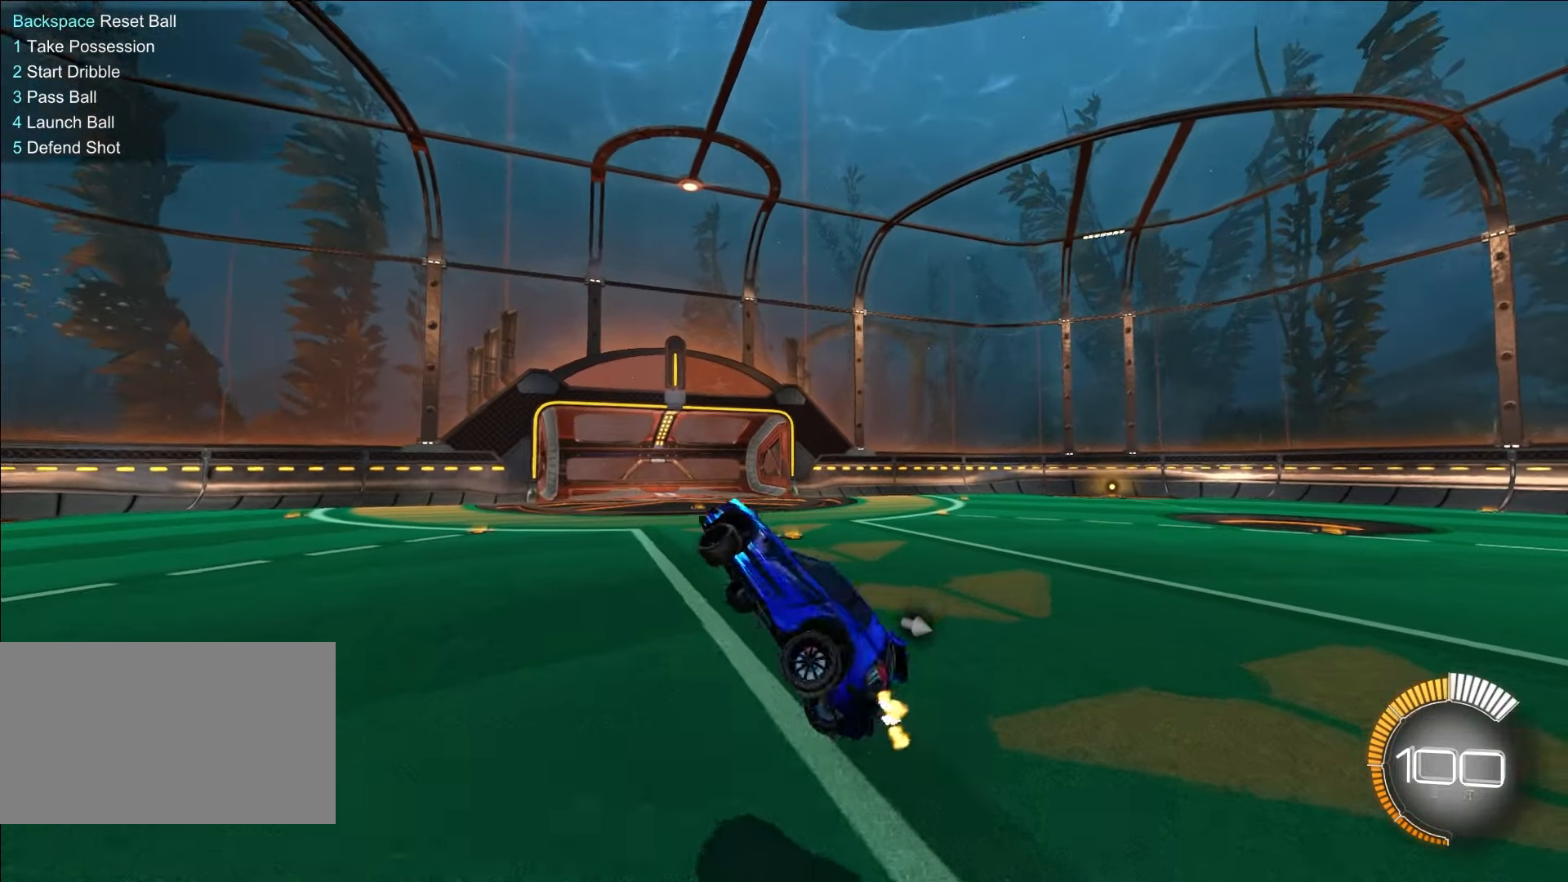
Gameplay with keyboard and mouse; each line is a JSON object with the keys and mouse buttons held at the frame after it. "events" lists presses ("down") and releases ("up") of "1", "2", "3", "4", "5", "a", "alt", "c", "caps_lock", "ctrl", "d", "e", "f", "g", "q", "r", "s", "shift", "space", "t", "tab", "v", "w", "x", "z", "mouse_left", "mouse_wheel" and "mouse_right" between this image and that frame as [ms after this image, input, new state], when the widget could be followed in between. "mouse_left", "mouse_wheel", "mouse_right" = the "left", "wheel", "right" buttons of the "mouse" list. No other keys are recorded. "wheel" means that the mouse wheel is clicked or scrolled. Mouse movement is not recorded.
{"keys": ["d", "q"], "mouse": [], "events": [[100, "q", "up"], [433, "q", "down"]]}
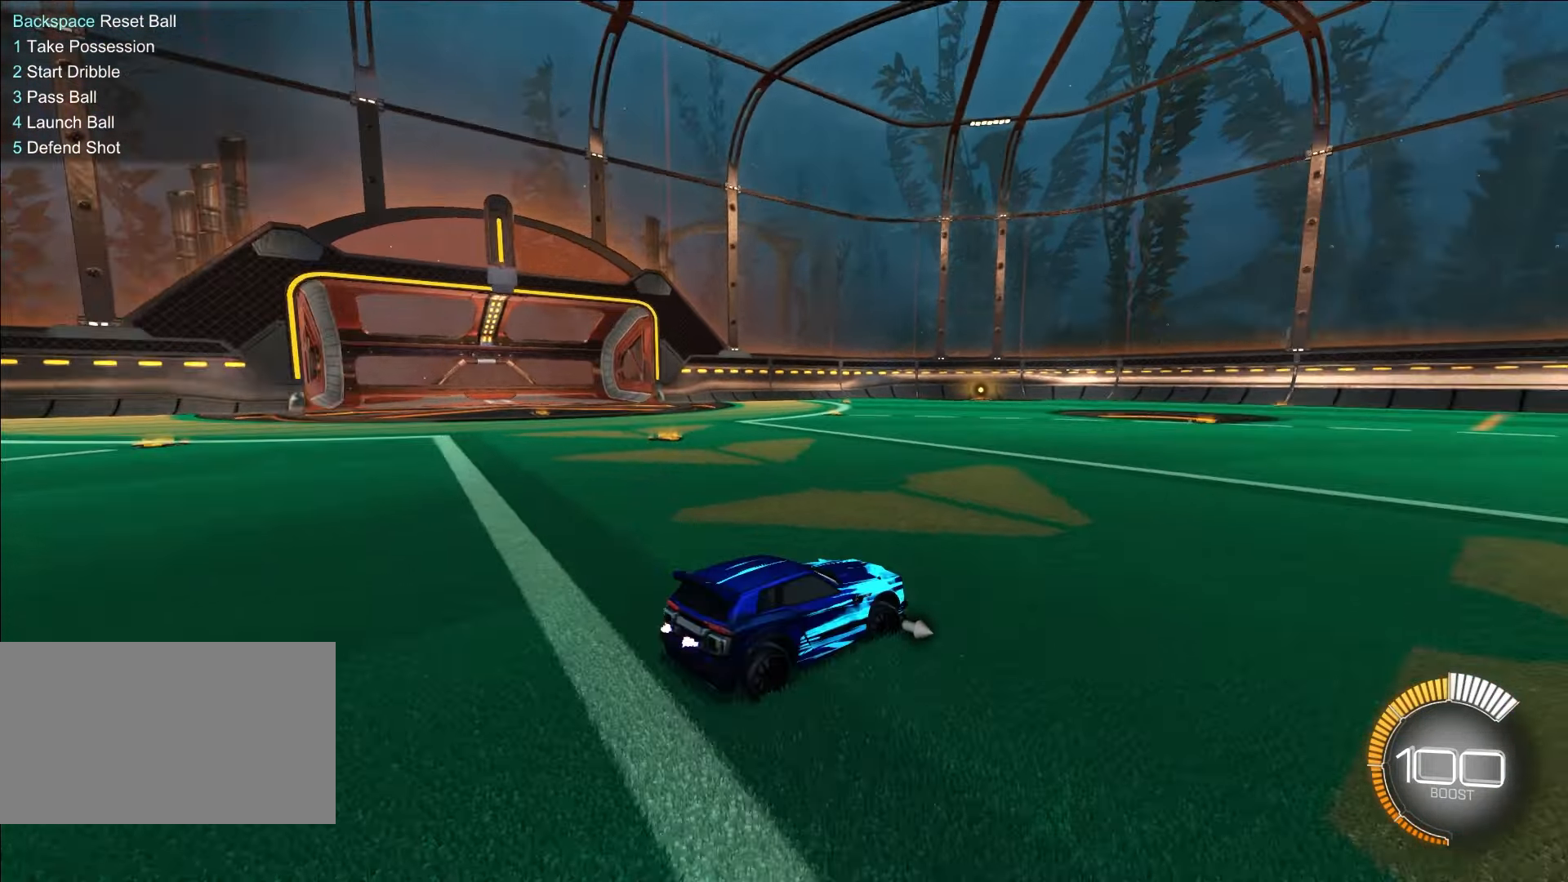
{"keys": ["d", "q"], "mouse": [], "events": [[33, "mouse_right", "down"], [217, "mouse_right", "up"]]}
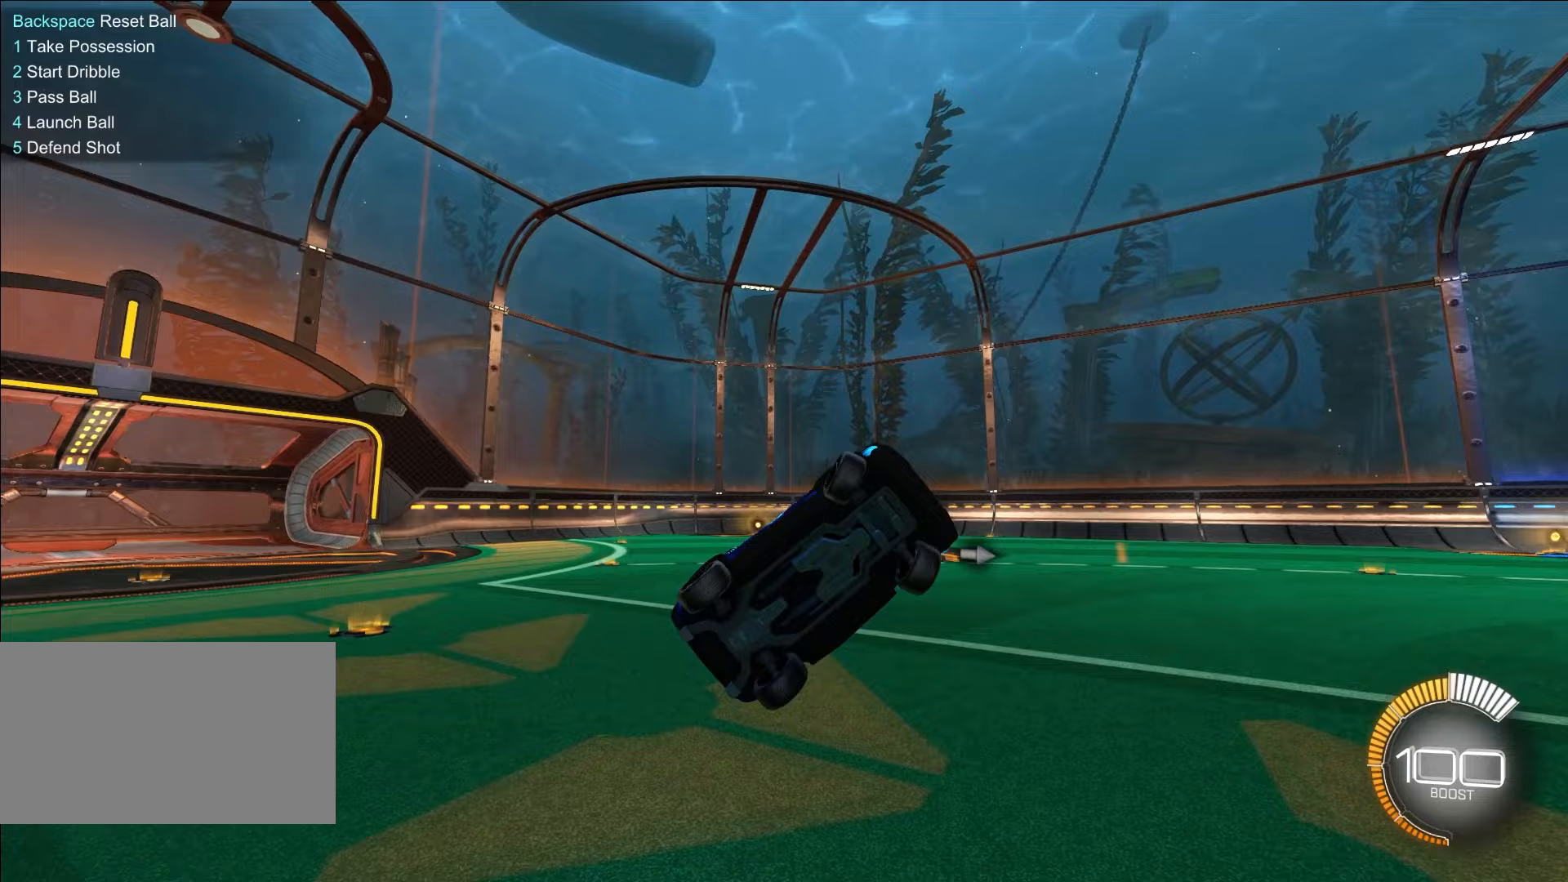
{"keys": ["ctrl", "d"], "mouse": [], "events": [[133, "w", "down"], [283, "d", "up"], [333, "q", "up"], [367, "ctrl", "down"], [367, "d", "down"], [417, "w", "up"]]}
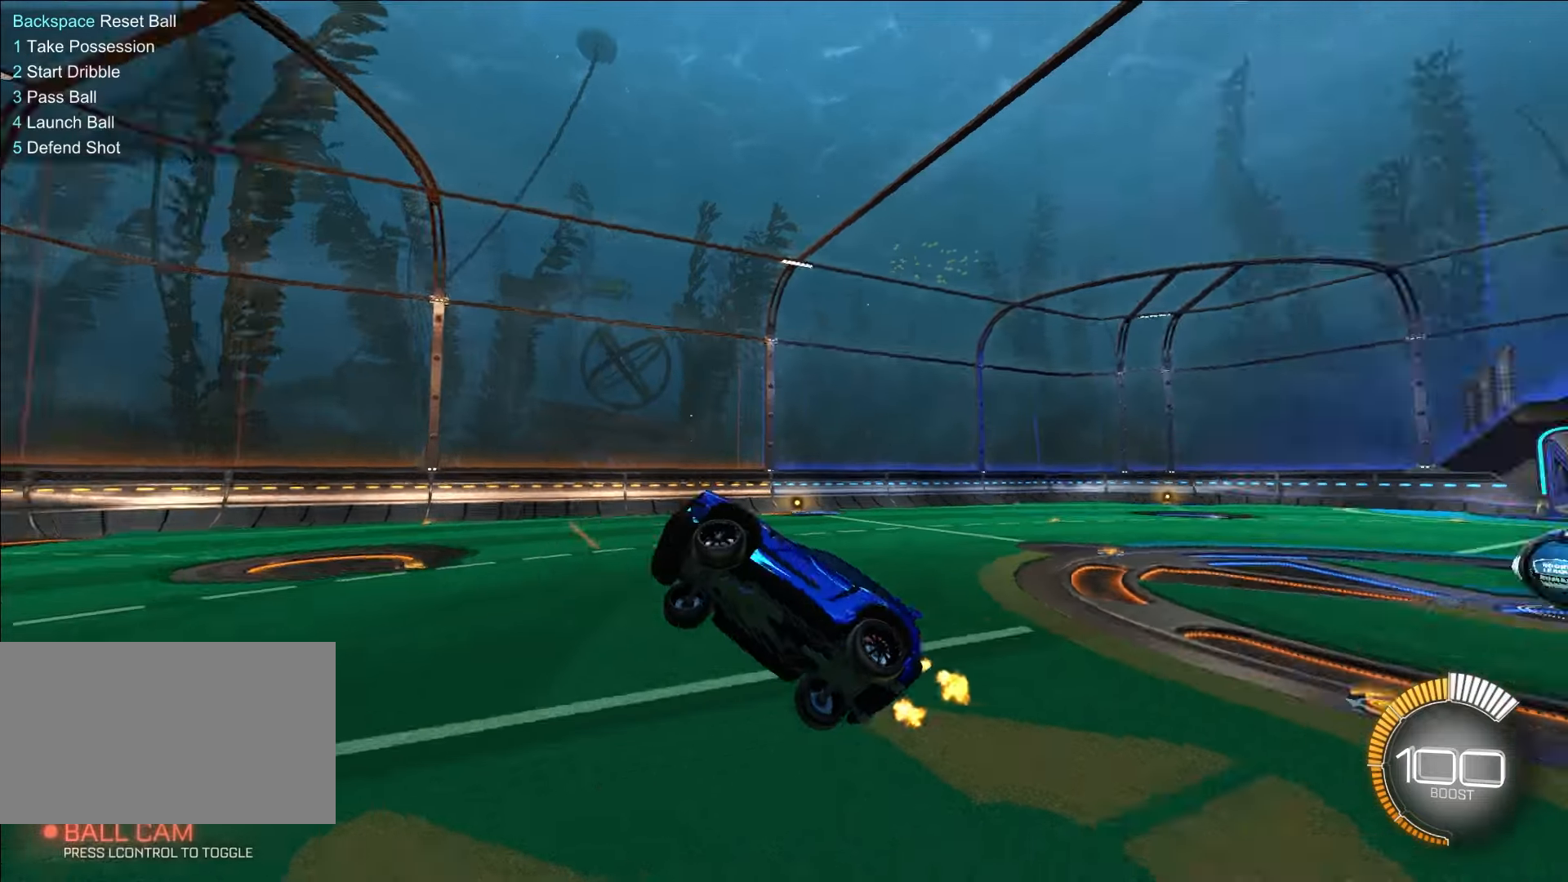
{"keys": ["ctrl"], "mouse": [], "events": [[17, "ctrl", "up"], [67, "d", "up"], [150, "a", "down"], [150, "shift", "down"], [300, "a", "up"], [300, "d", "down"], [300, "s", "down"], [300, "shift", "up"], [383, "s", "up"], [483, "ctrl", "down"], [483, "d", "up"]]}
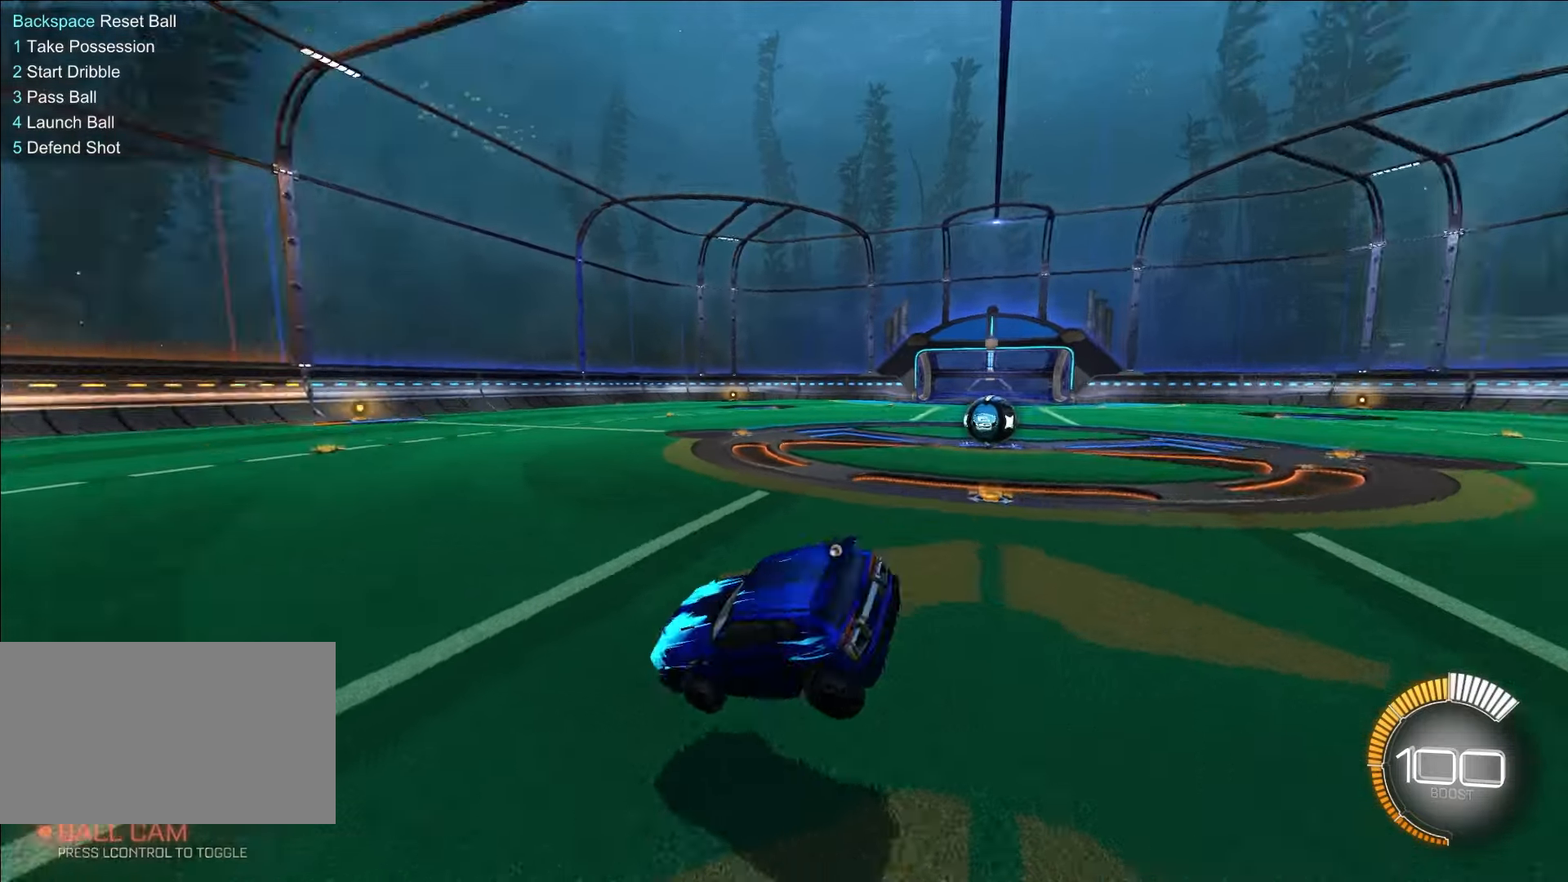
{"keys": ["d", "q", "s"], "mouse": [], "events": [[67, "ctrl", "up"], [133, "w", "down"], [317, "d", "down"], [317, "q", "down"], [367, "mouse_right", "down"], [400, "w", "up"], [500, "mouse_right", "up"], [500, "s", "down"]]}
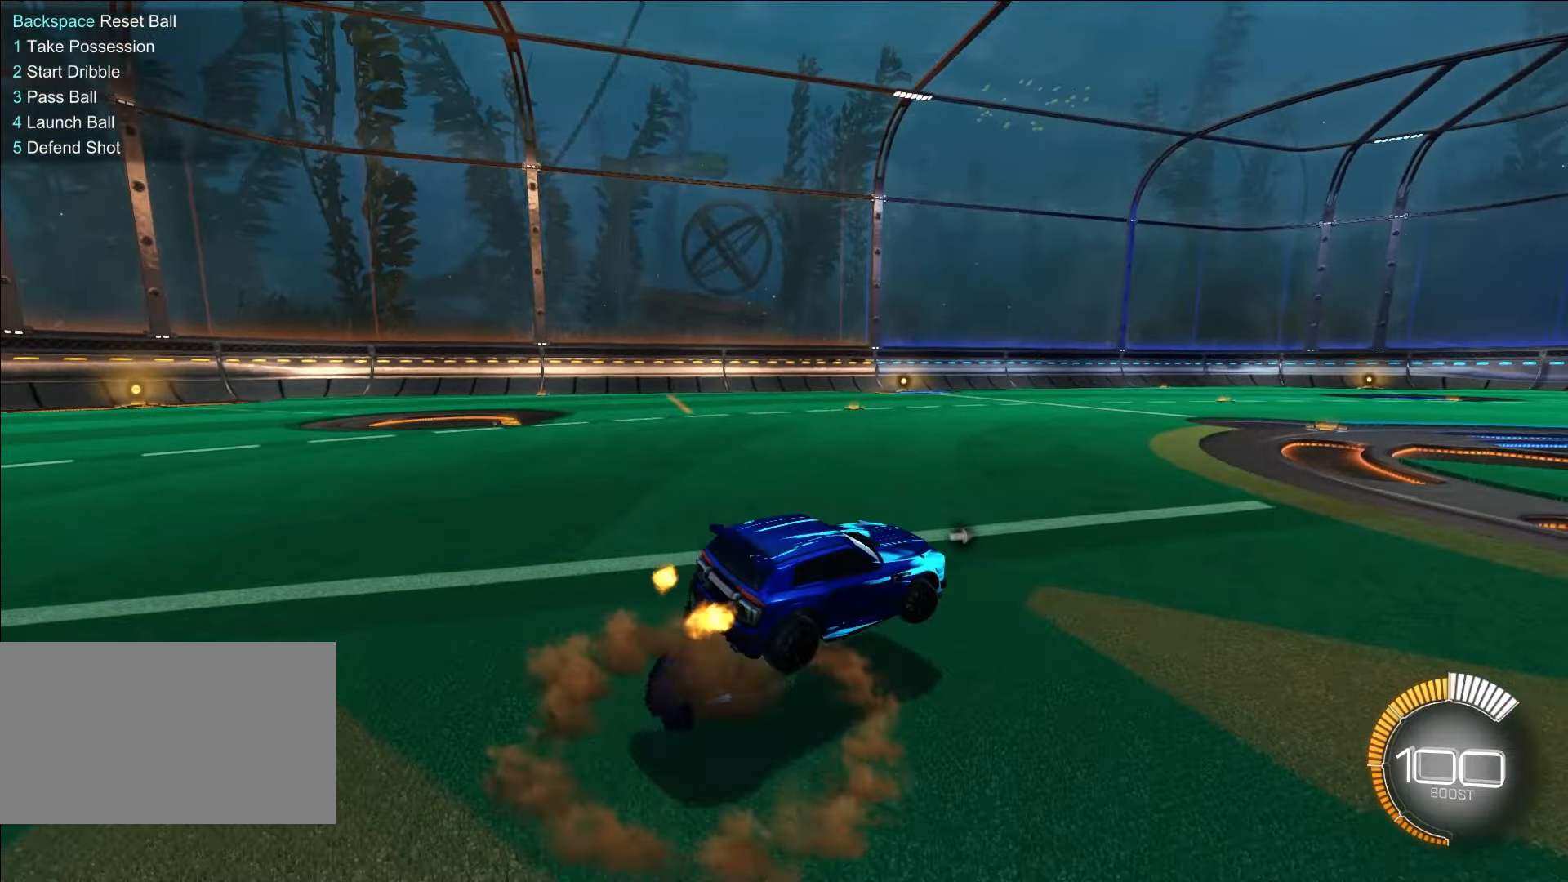
{"keys": ["d", "s"], "mouse": ["left"], "events": [[183, "mouse_left", "down"], [333, "mouse_left", "up"], [417, "q", "up"], [467, "mouse_left", "down"]]}
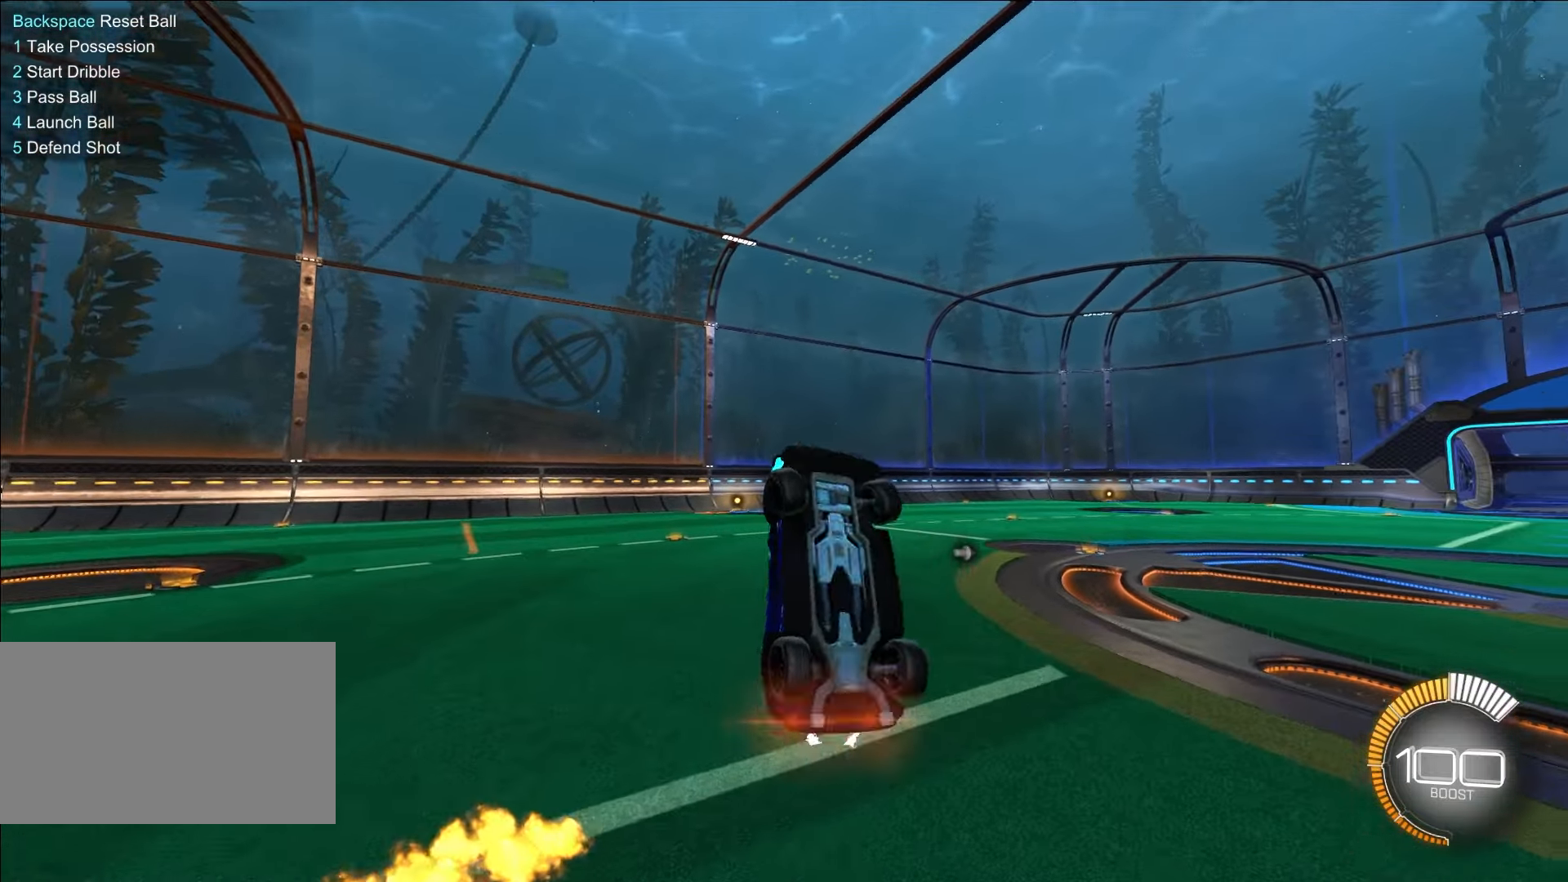
{"keys": ["s"], "mouse": ["right"], "events": [[150, "s", "up"], [333, "mouse_left", "up"], [383, "d", "up"], [383, "s", "down"], [483, "mouse_right", "down"]]}
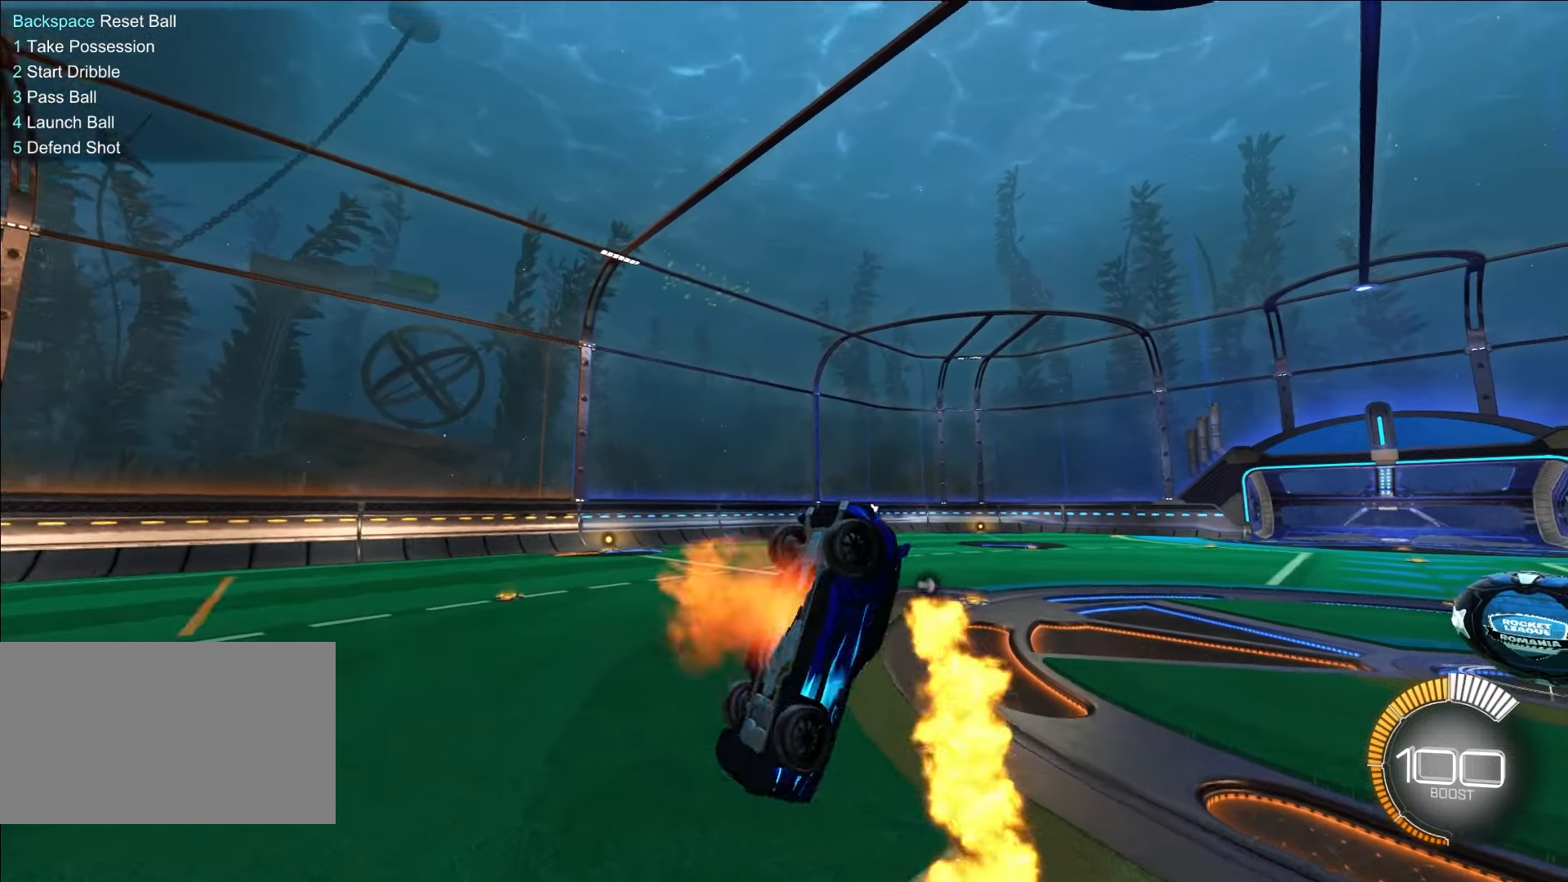
{"keys": ["w"], "mouse": ["left"], "events": [[67, "s", "up"], [167, "mouse_right", "up"], [167, "w", "down"], [350, "mouse_left", "down"]]}
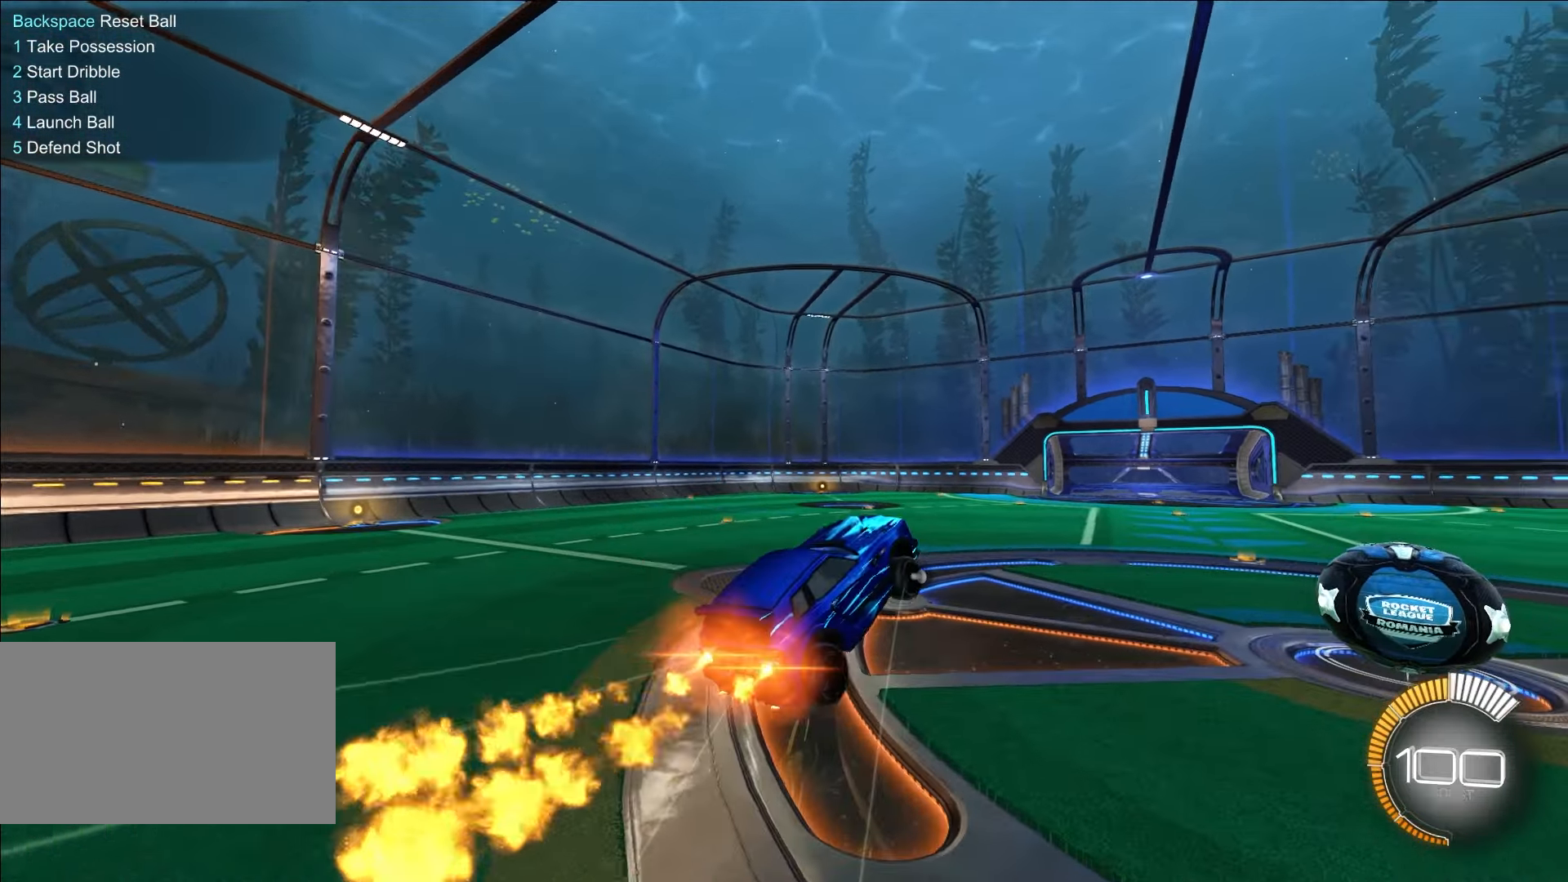
{"keys": ["w"], "mouse": [], "events": [[50, "a", "down"], [133, "mouse_left", "up"], [183, "a", "up"]]}
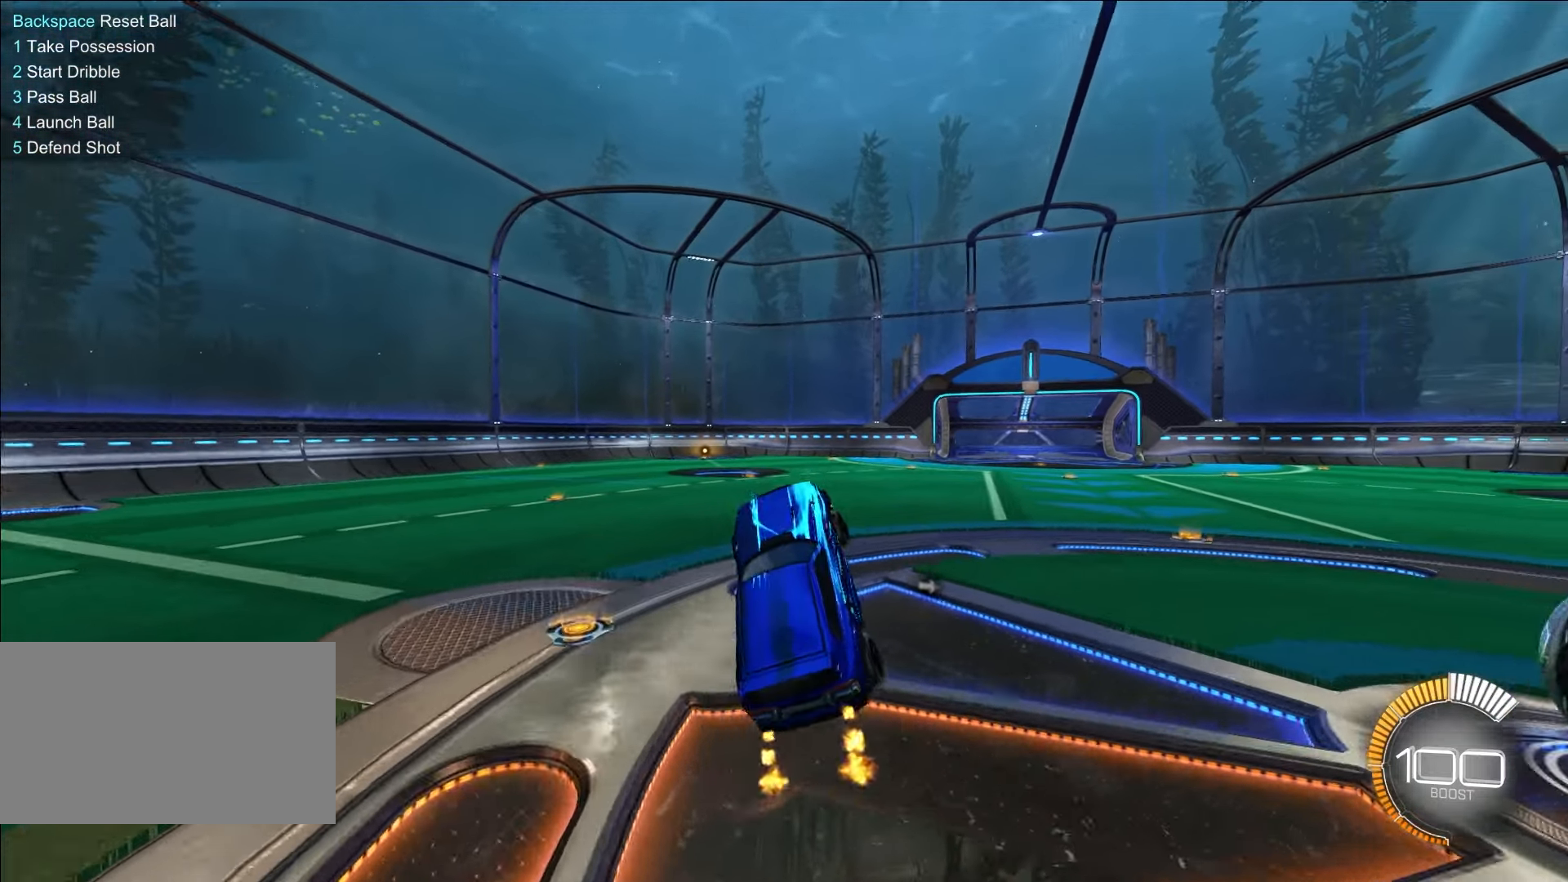
{"keys": ["s"], "mouse": [], "events": [[150, "a", "down"], [300, "a", "up"], [333, "w", "up"], [433, "s", "down"]]}
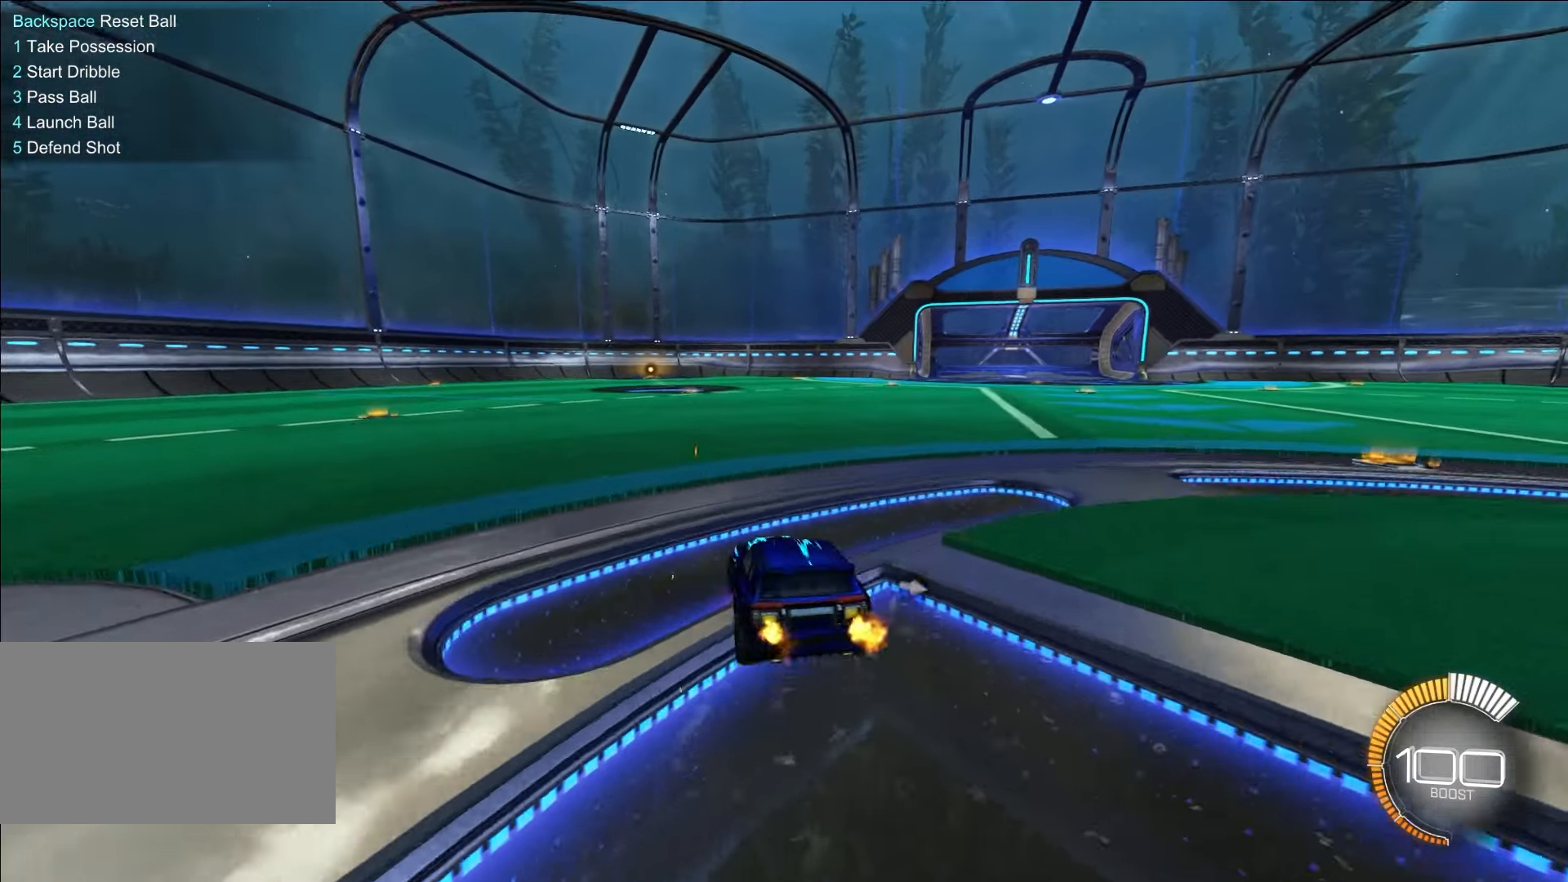
{"keys": ["d", "q", "s"], "mouse": ["left"], "events": [[167, "mouse_right", "down"], [217, "d", "down"], [217, "q", "down"], [350, "mouse_right", "up"], [400, "mouse_left", "down"]]}
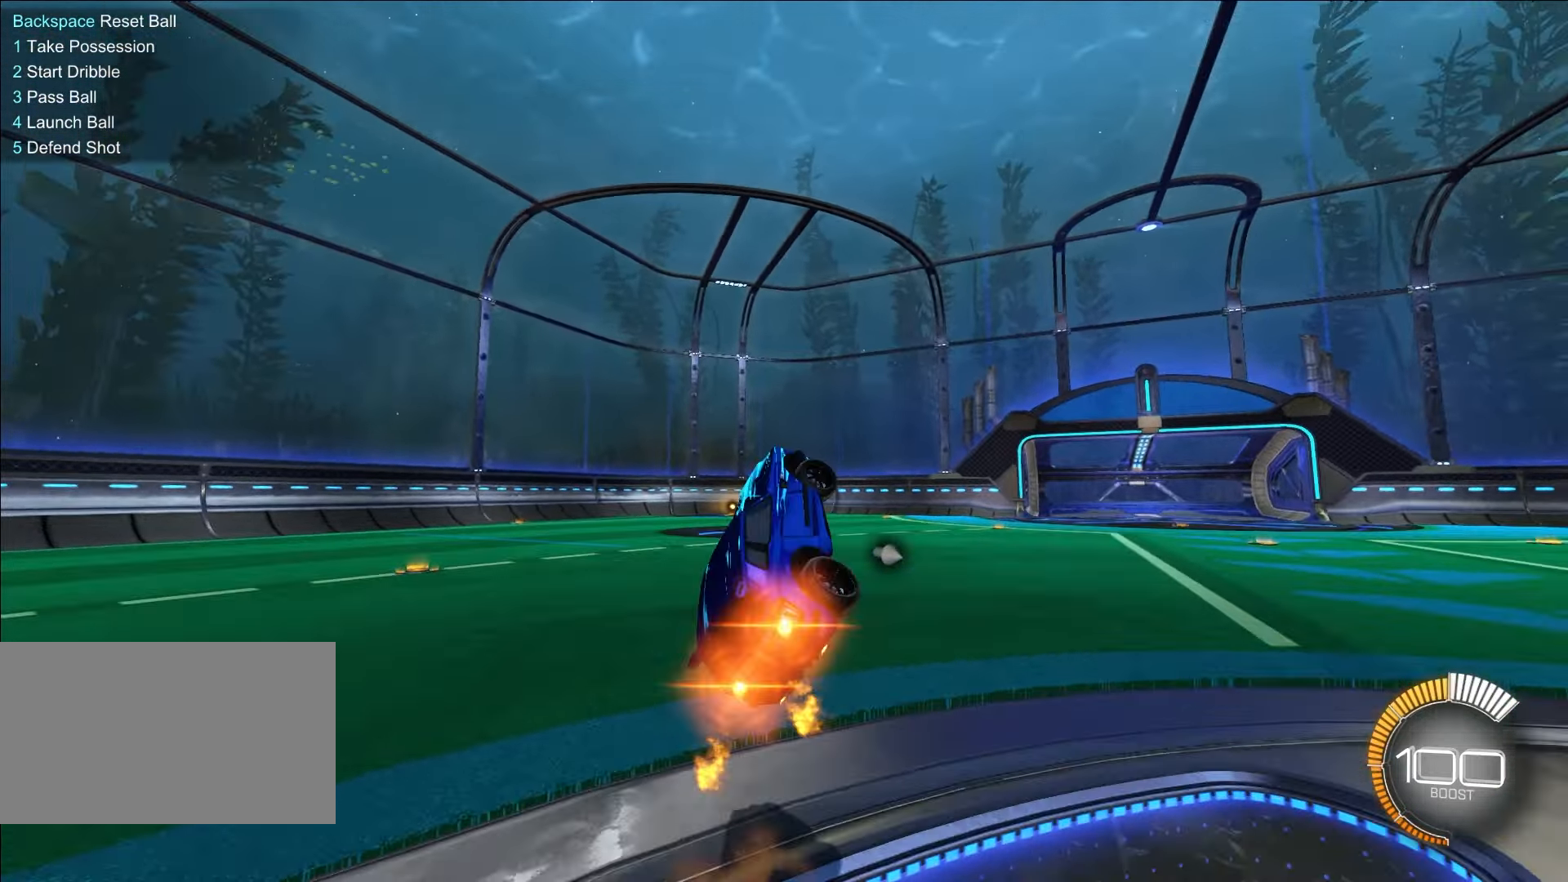
{"keys": ["d"], "mouse": [], "events": [[50, "mouse_left", "up"], [183, "q", "up"], [283, "s", "up"]]}
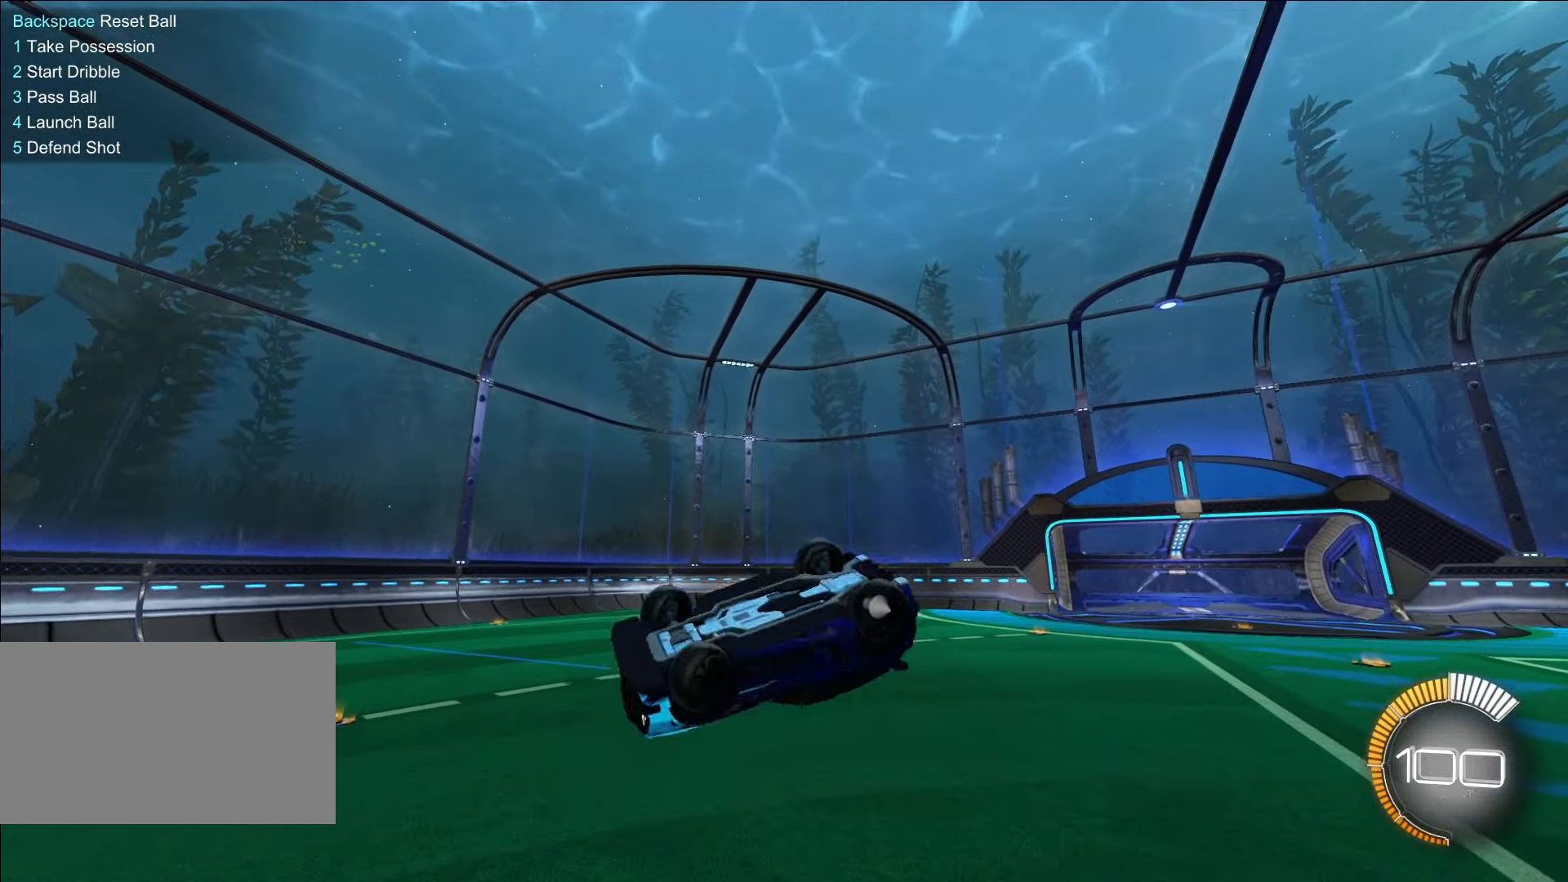
{"keys": ["w"], "mouse": [], "events": [[50, "d", "up"], [100, "s", "down"], [200, "mouse_right", "down"], [250, "s", "up"], [333, "mouse_right", "up"], [333, "w", "down"]]}
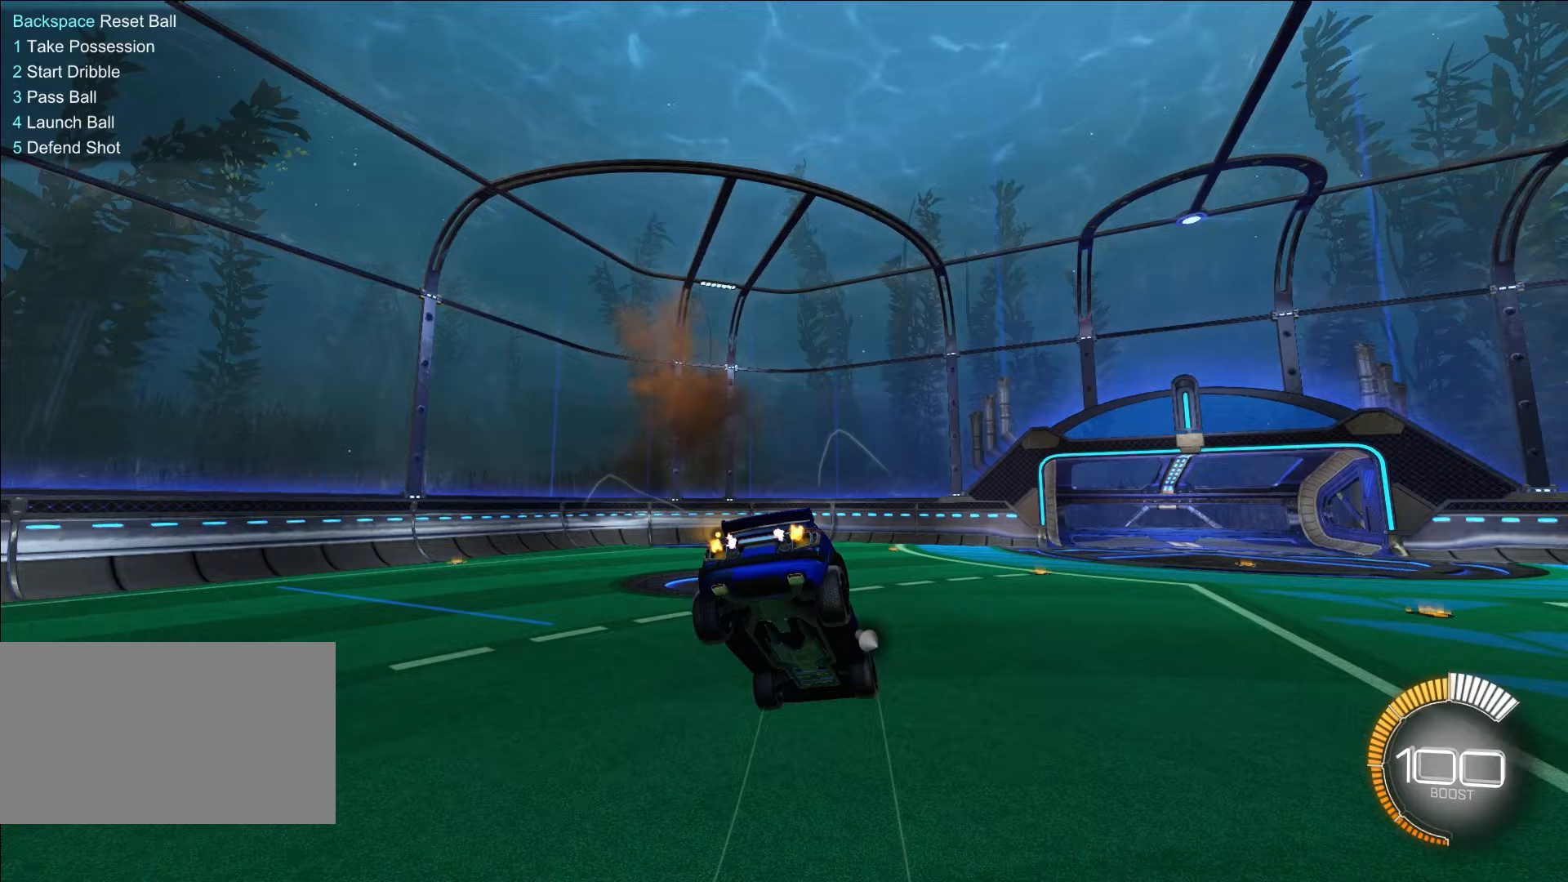
{"keys": ["w"], "mouse": [], "events": [[167, "w", "up"], [267, "w", "down"]]}
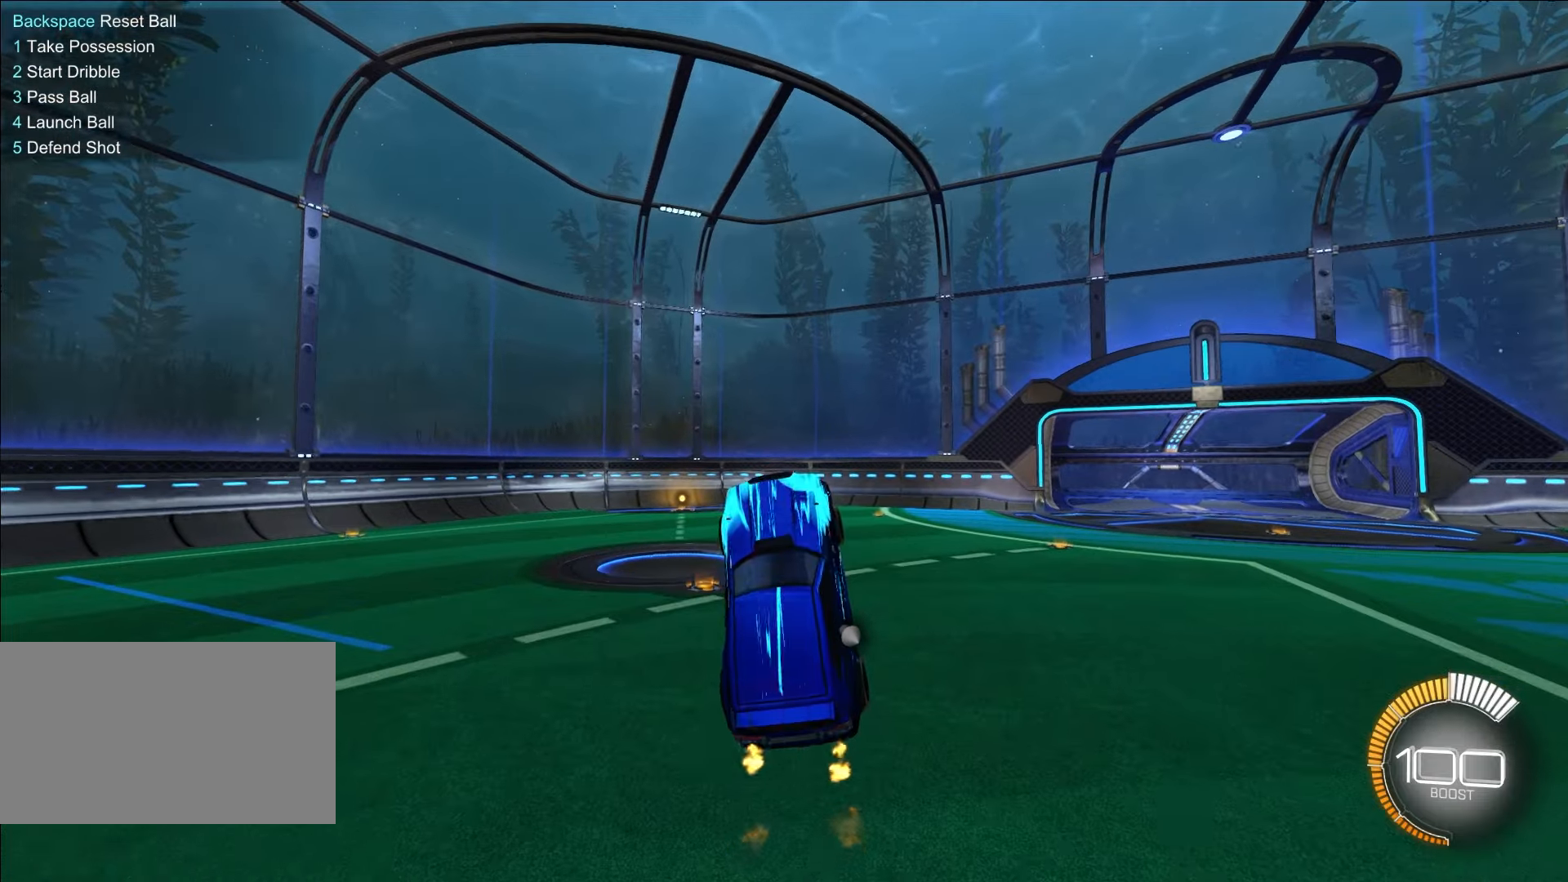
{"keys": ["w"], "mouse": [], "events": []}
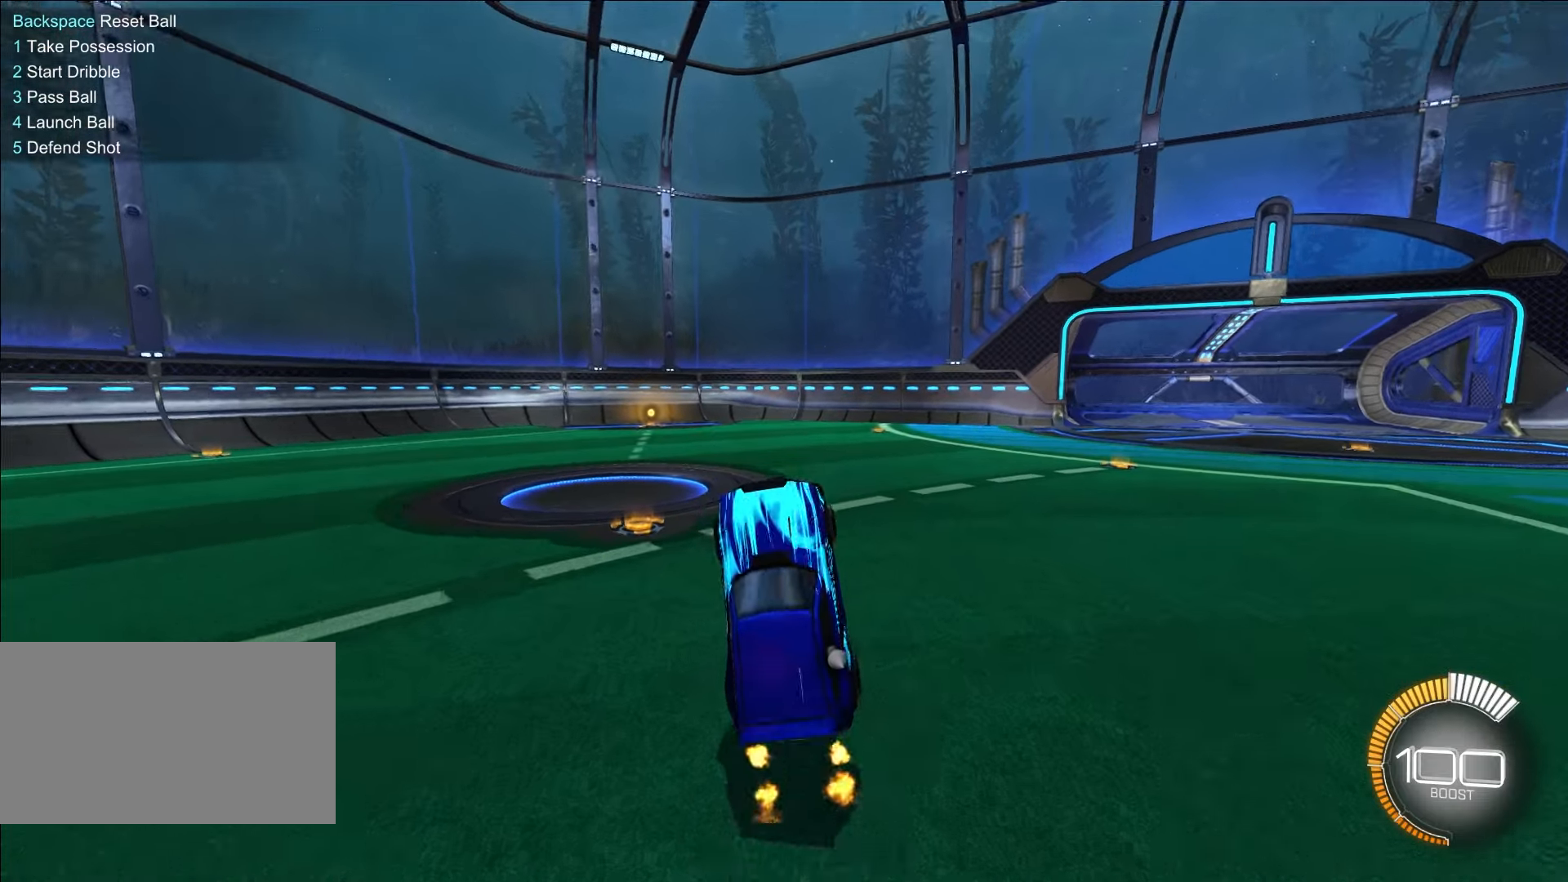
{"keys": ["a", "w"], "mouse": [], "events": [[167, "a", "down"], [300, "shift", "down"], [483, "shift", "up"]]}
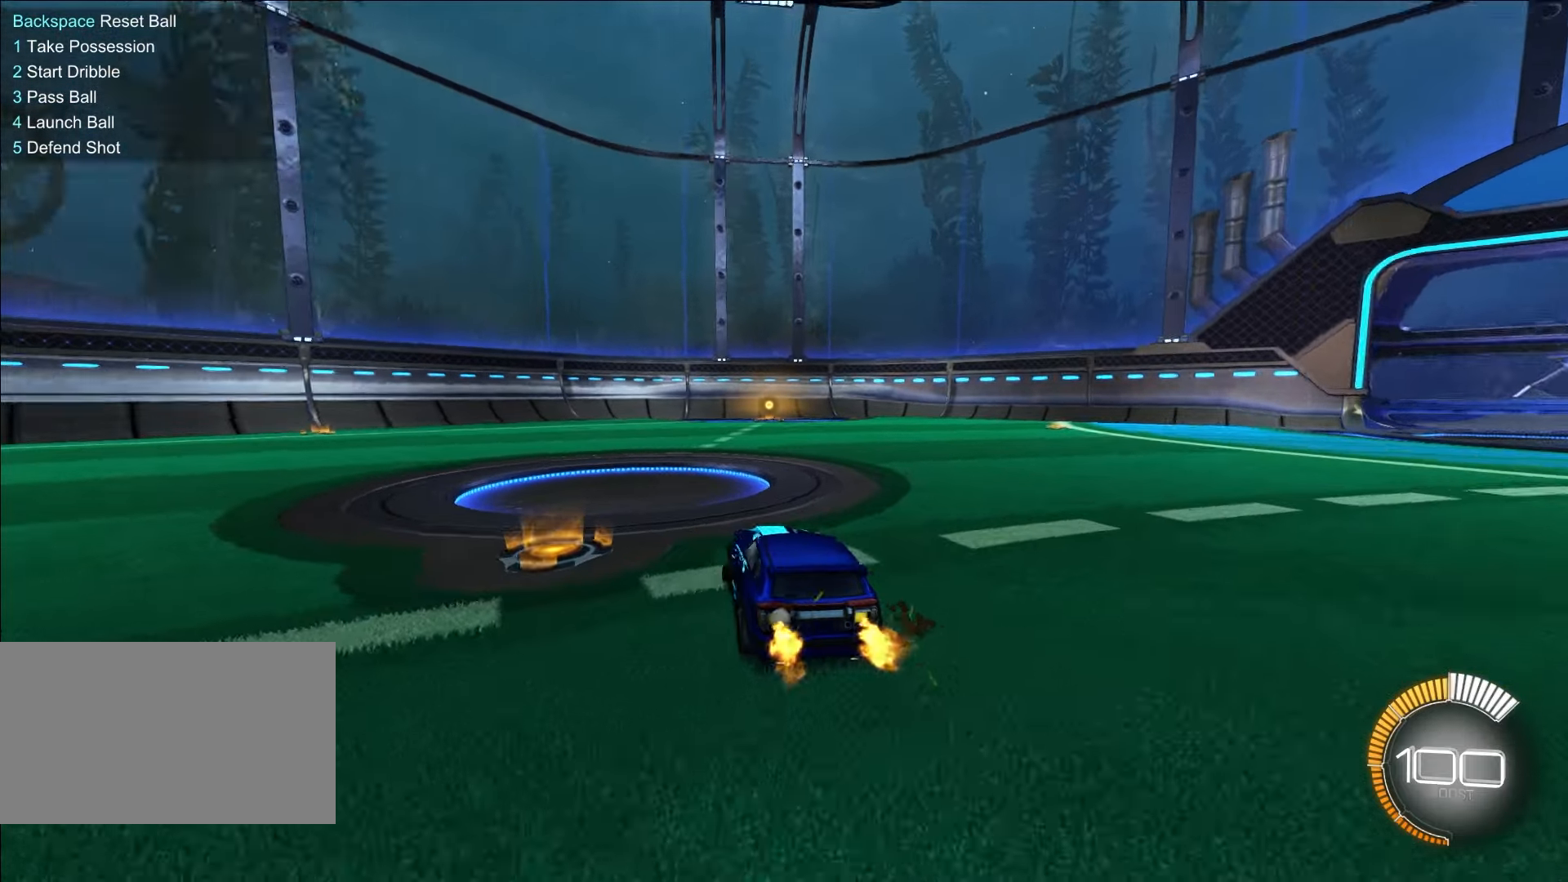
{"keys": ["a", "shift", "w"], "mouse": [], "events": [[450, "shift", "down"]]}
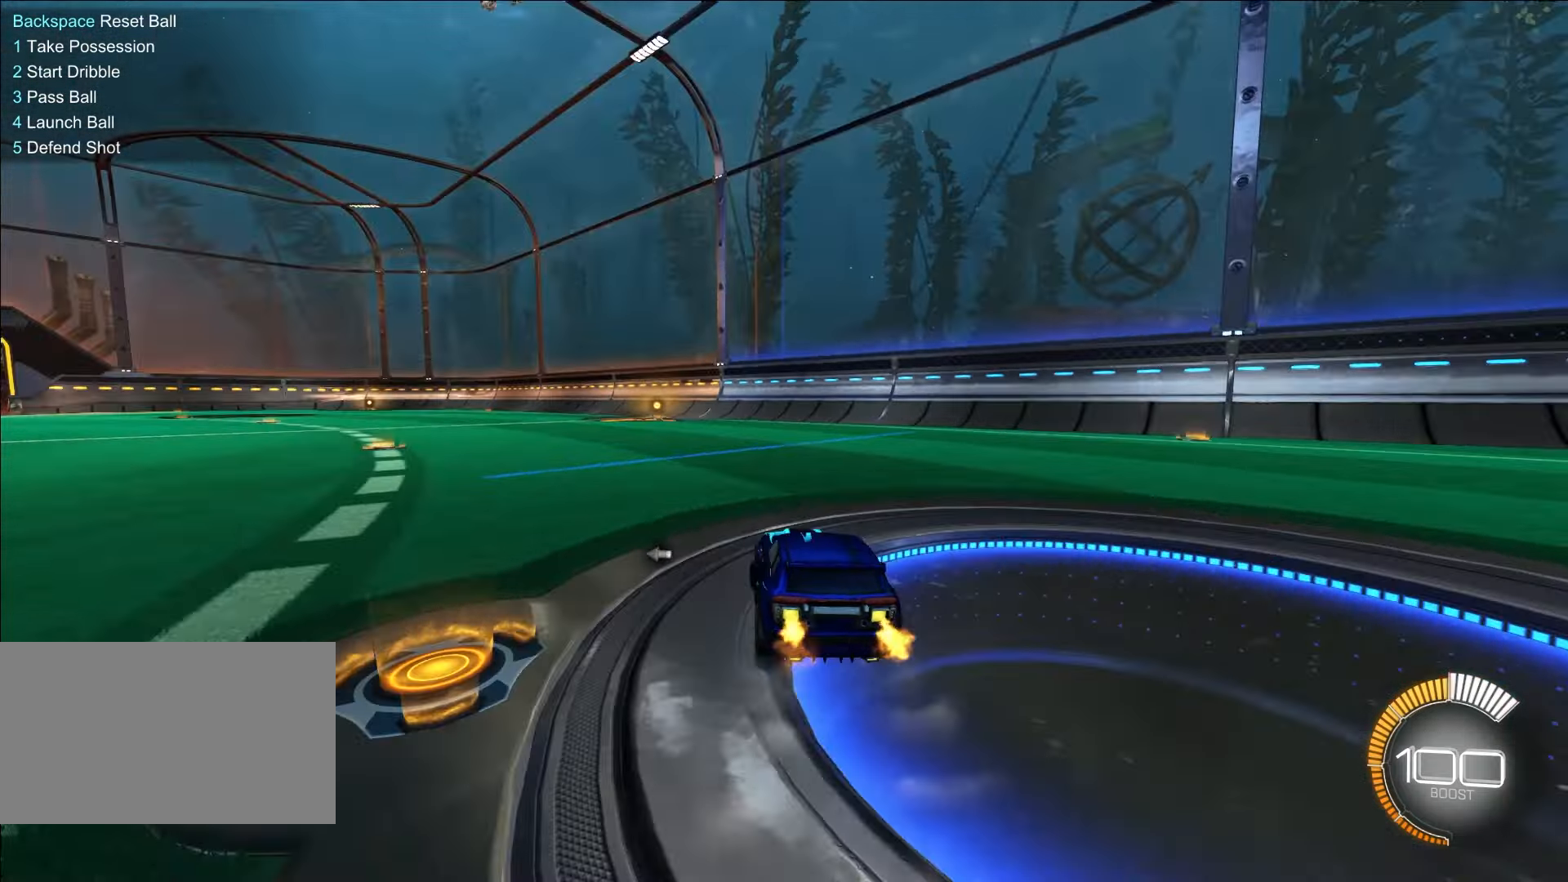
{"keys": [], "mouse": [], "events": [[50, "shift", "up"], [233, "a", "up"], [317, "w", "up"]]}
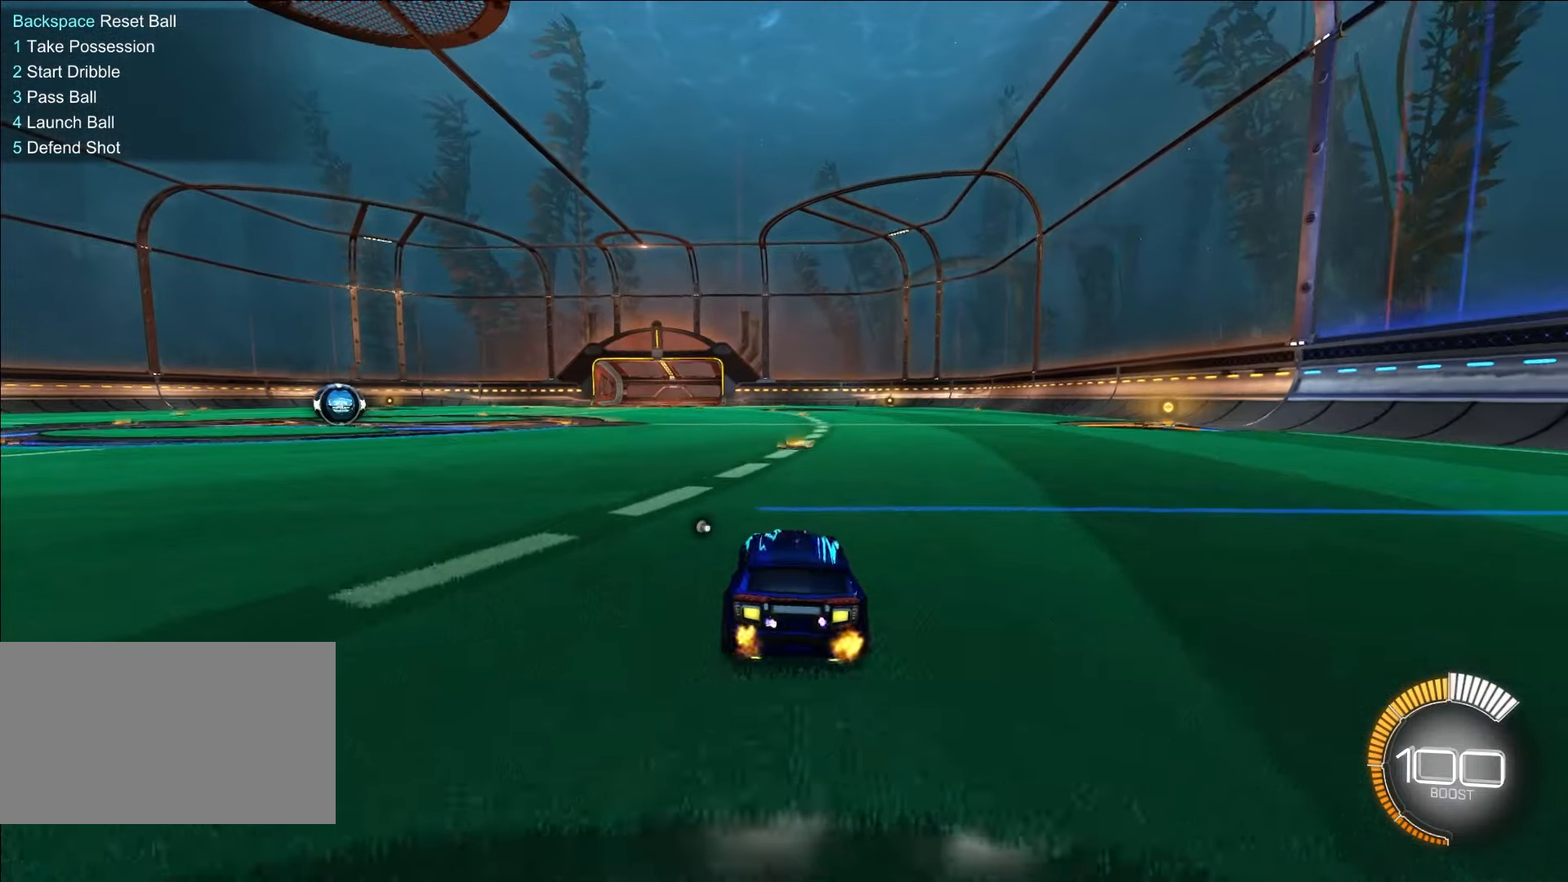
{"keys": ["d", "q", "s"], "mouse": [], "events": [[100, "mouse_right", "down"], [100, "s", "down"], [150, "d", "down"], [200, "q", "down"], [250, "mouse_right", "up"]]}
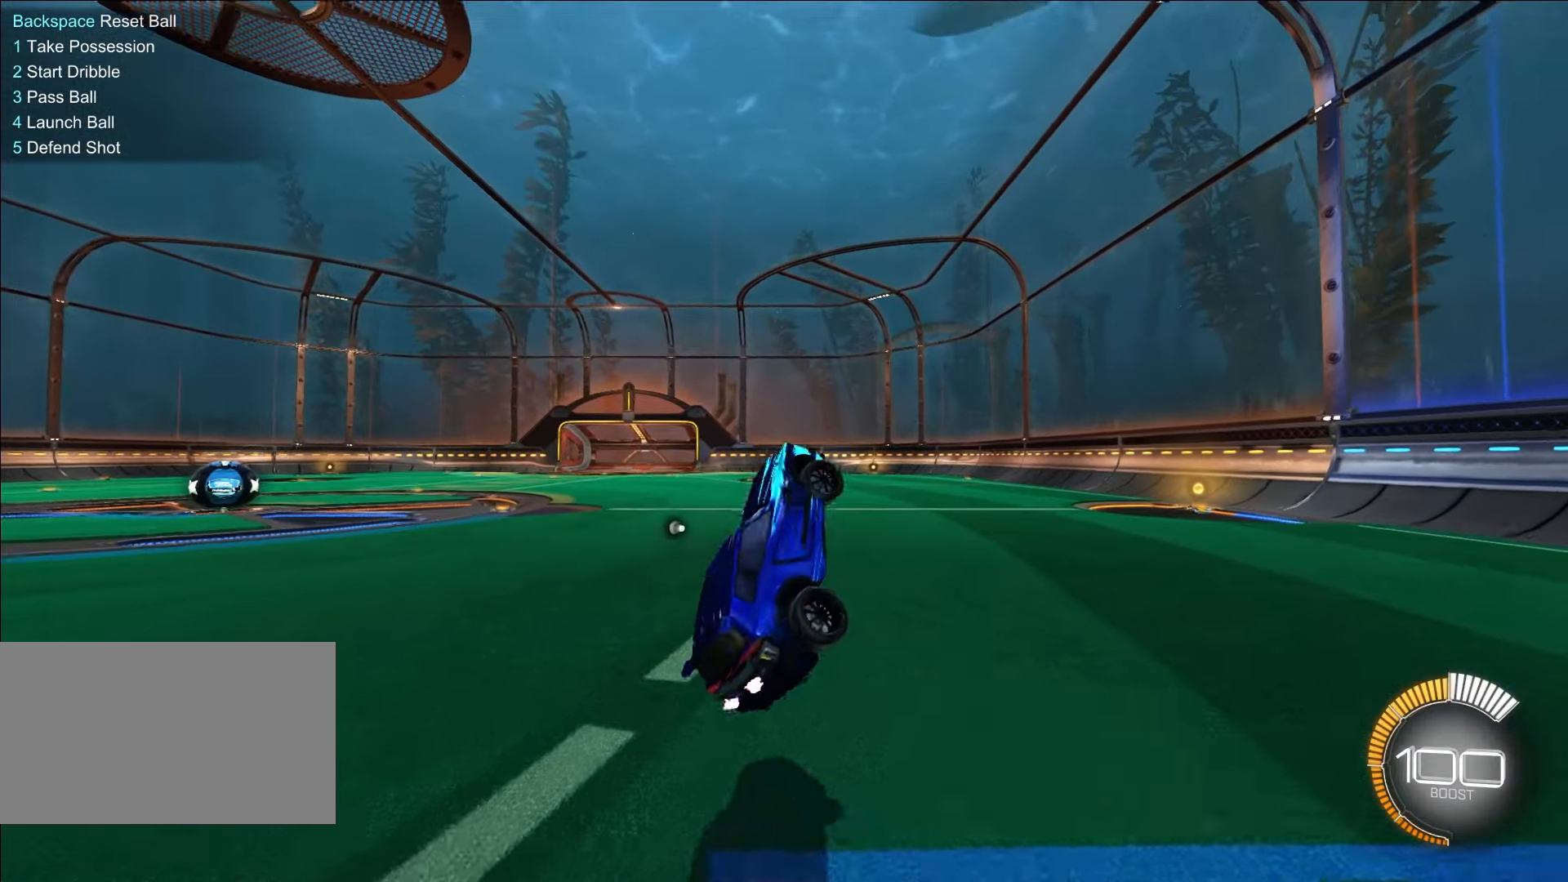
{"keys": ["a", "s", "shift"], "mouse": [], "events": [[133, "q", "up"], [350, "d", "up"], [400, "a", "down"], [400, "shift", "down"]]}
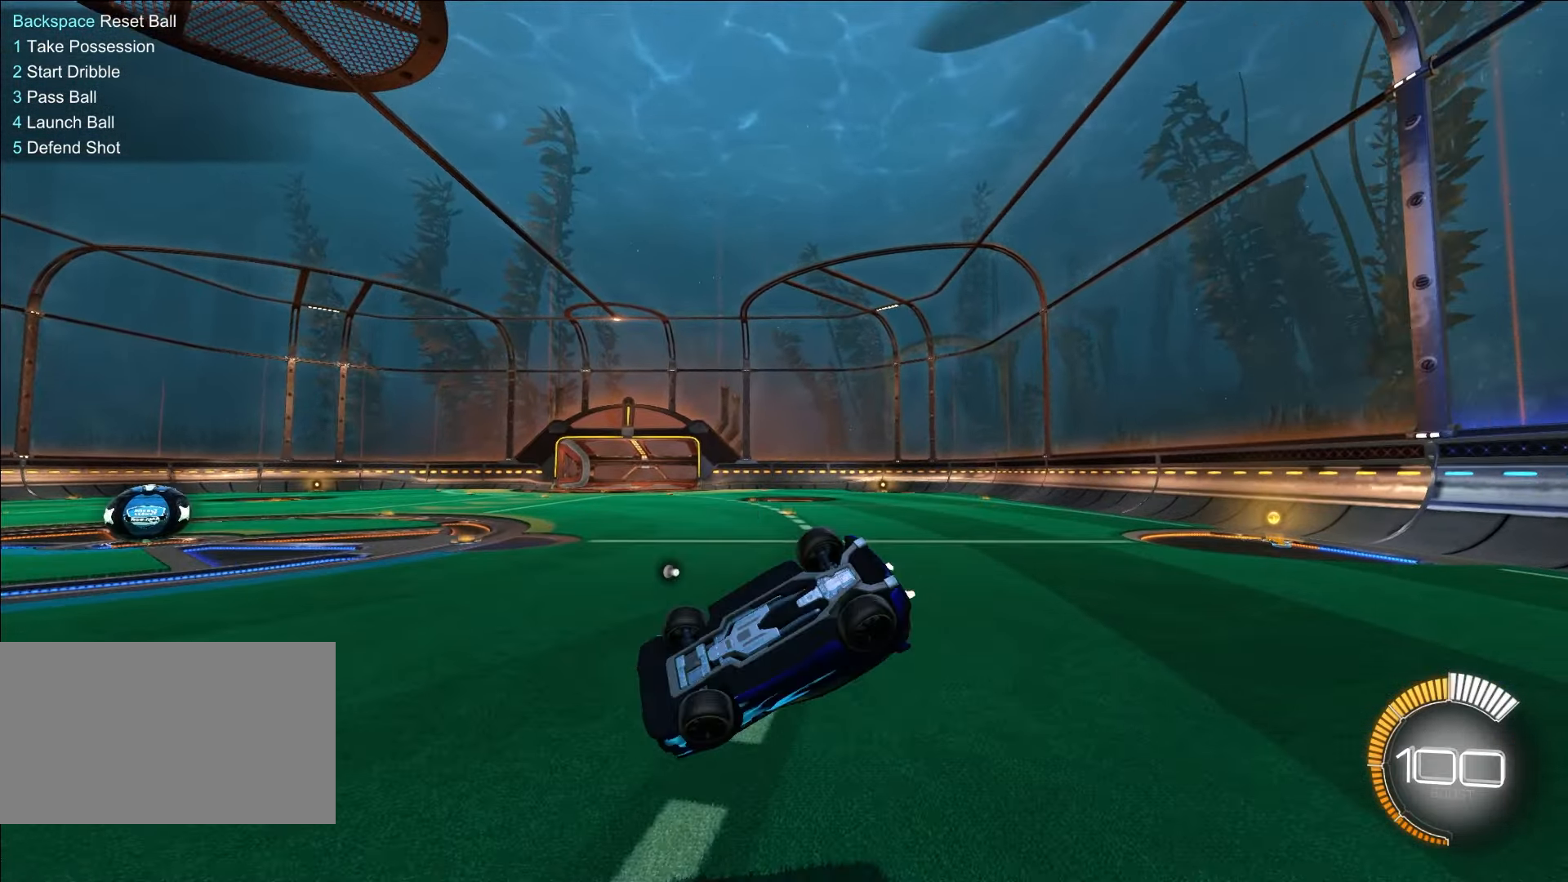
{"keys": [], "mouse": [], "events": [[200, "shift", "up"], [233, "a", "up"], [333, "s", "up"]]}
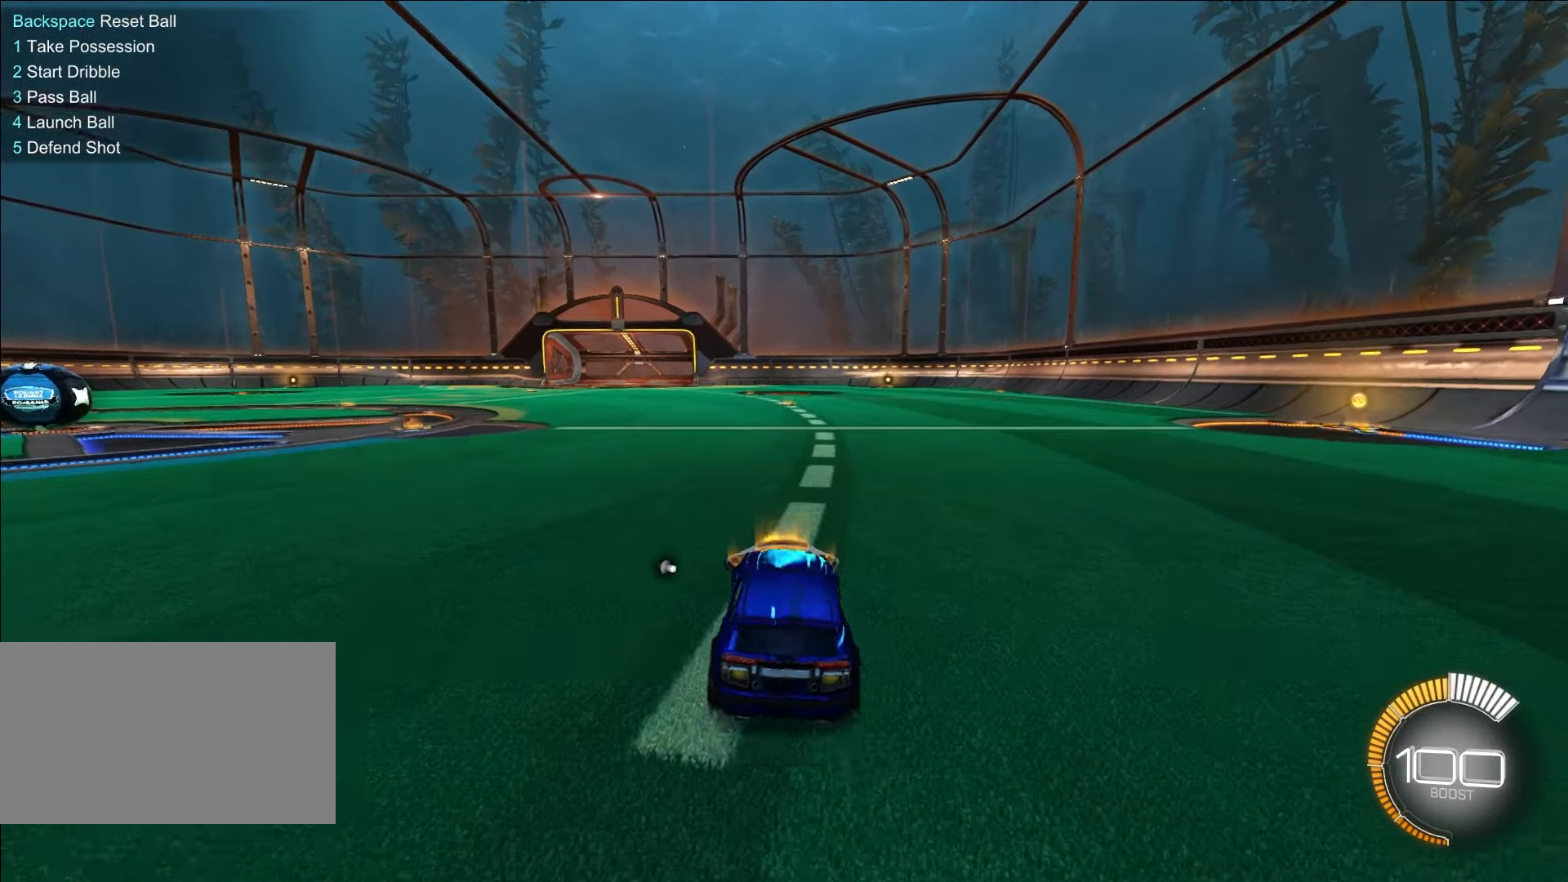
{"keys": ["d", "q", "s"], "mouse": [], "events": [[200, "d", "down"], [200, "mouse_right", "down"], [200, "s", "down"], [250, "q", "down"], [350, "mouse_right", "up"]]}
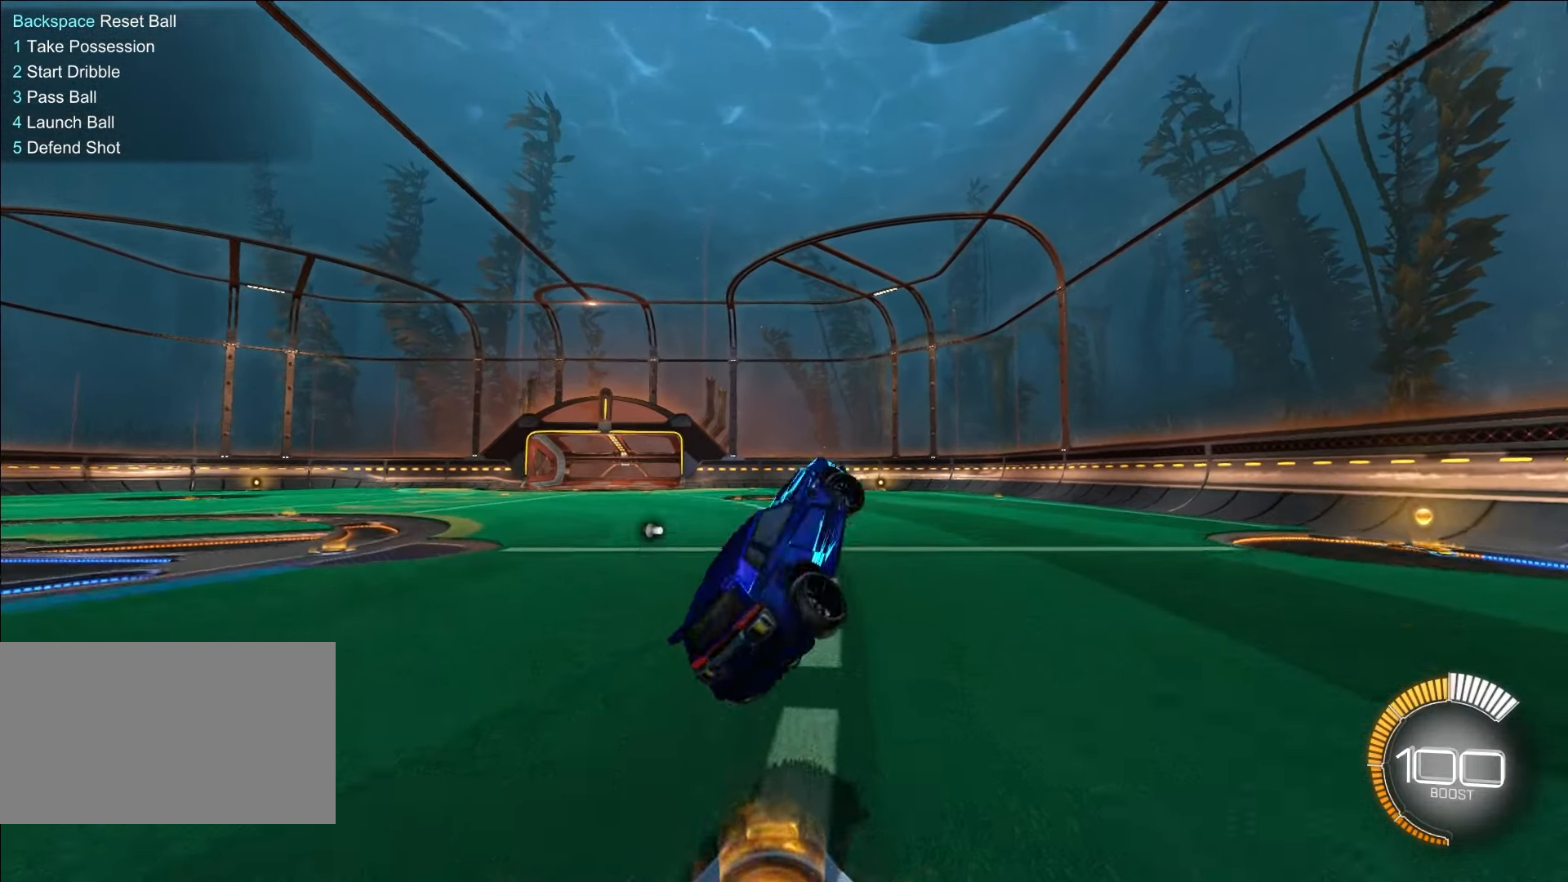
{"keys": ["d"], "mouse": [], "events": [[267, "q", "up"], [367, "s", "up"]]}
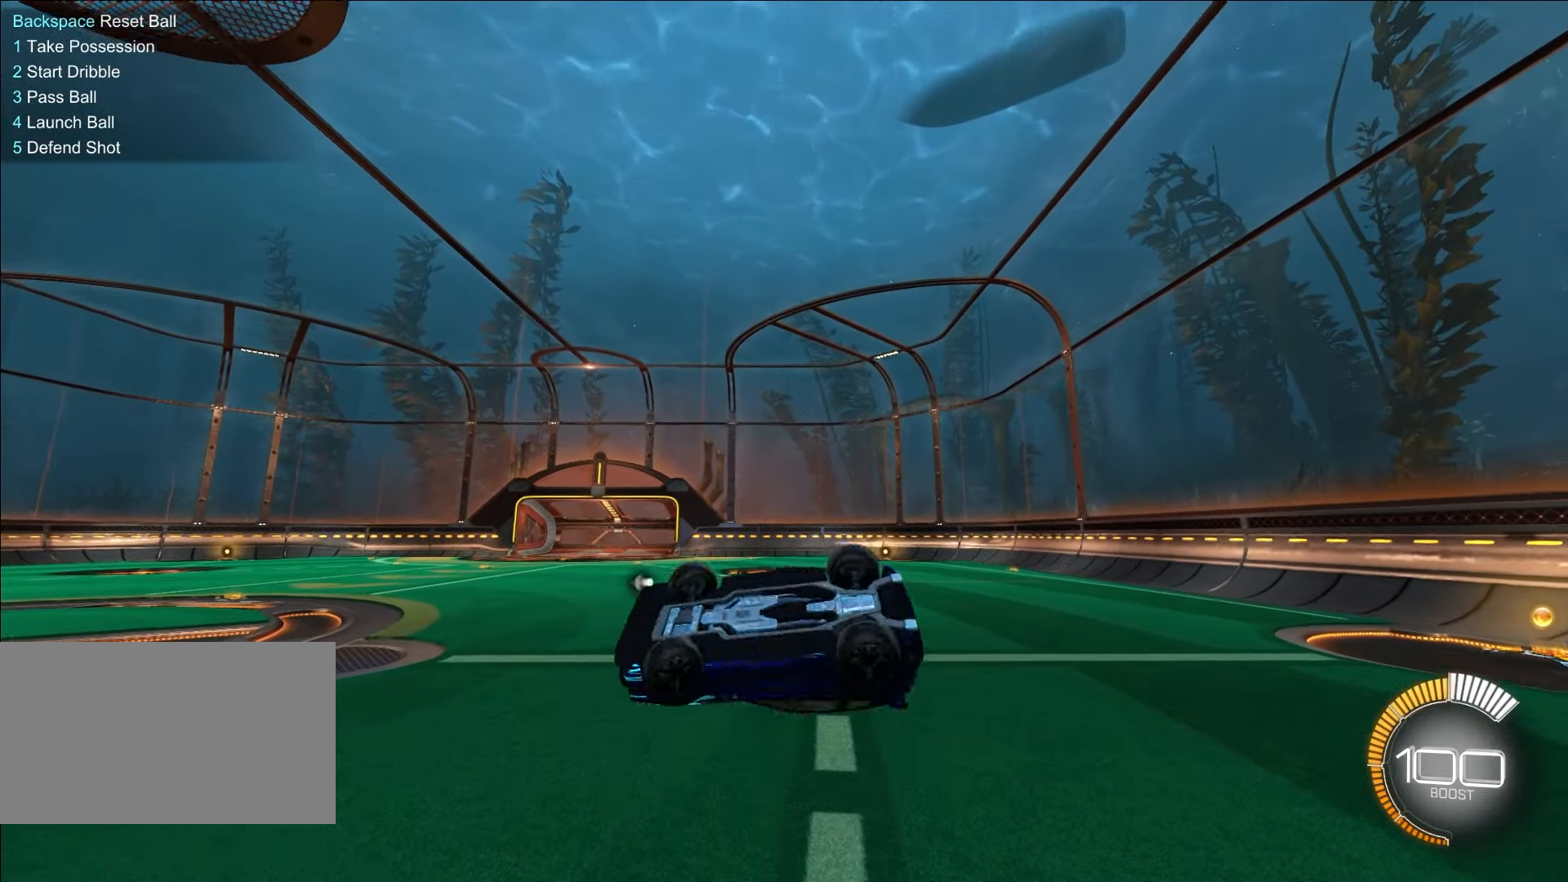
{"keys": [], "mouse": [], "events": [[133, "s", "down"], [233, "d", "up"], [317, "mouse_right", "down"], [367, "s", "up"], [467, "mouse_right", "up"]]}
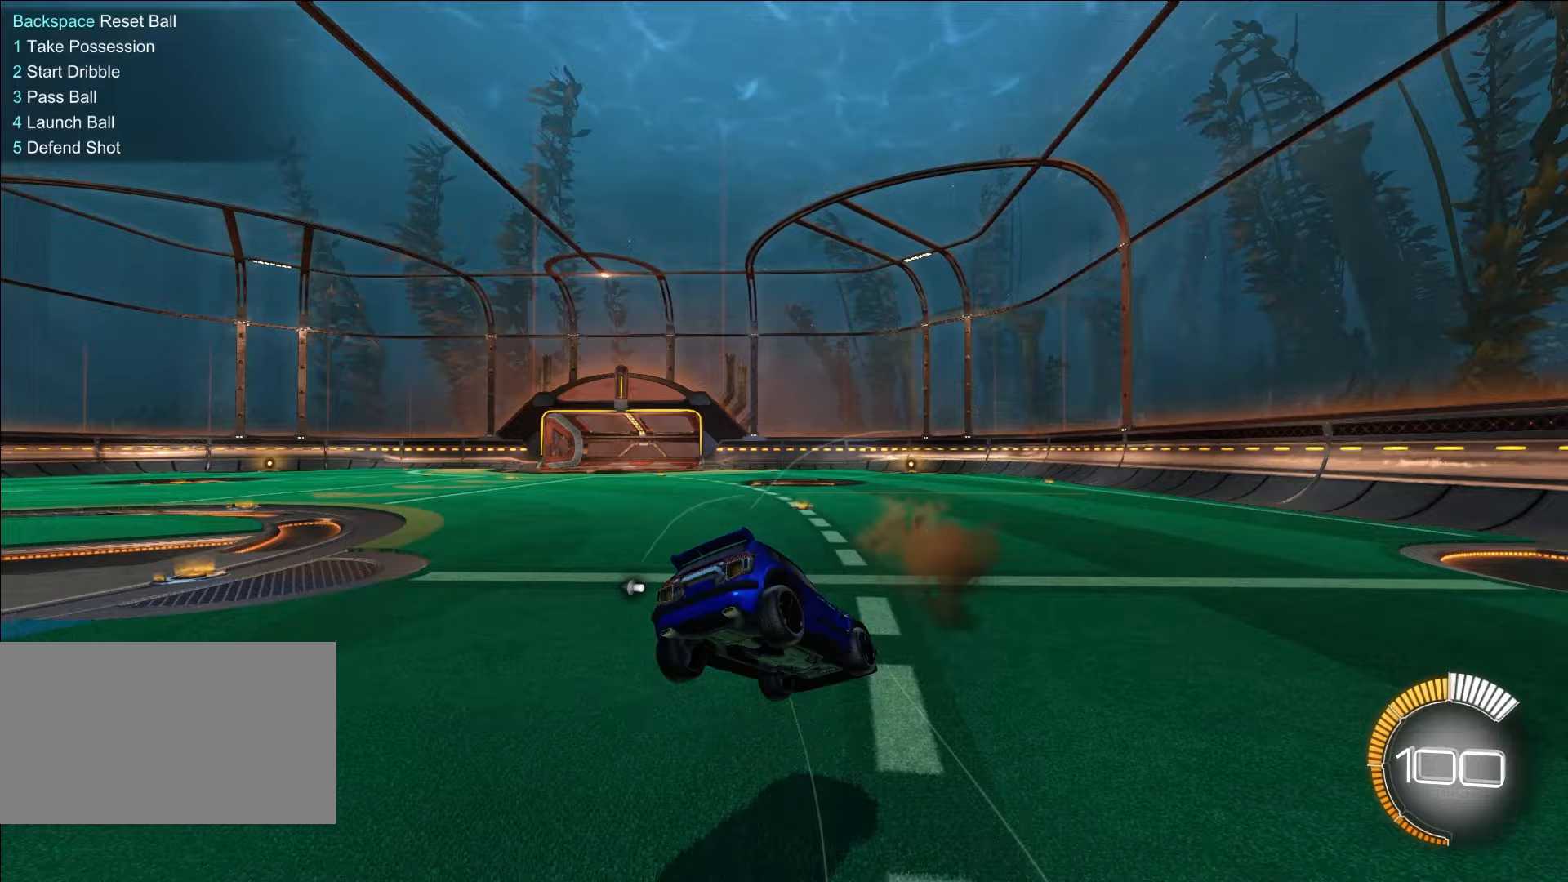
{"keys": ["d", "shift", "w"], "mouse": [], "events": [[100, "w", "down"], [300, "shift", "down"], [383, "d", "down"]]}
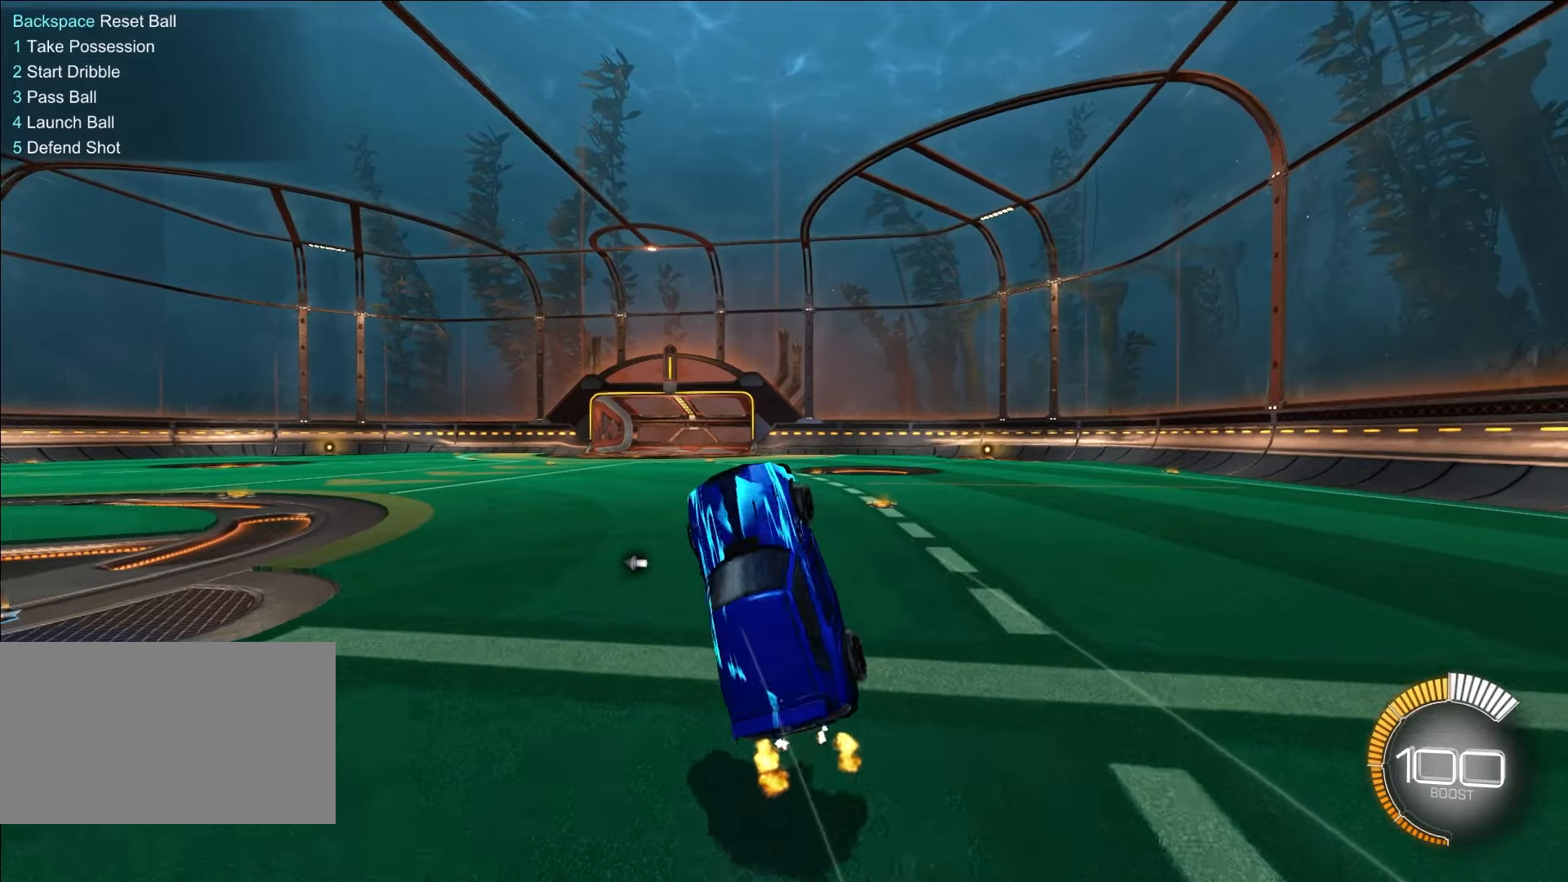
{"keys": ["w"], "mouse": [], "events": [[67, "d", "up"], [167, "shift", "up"]]}
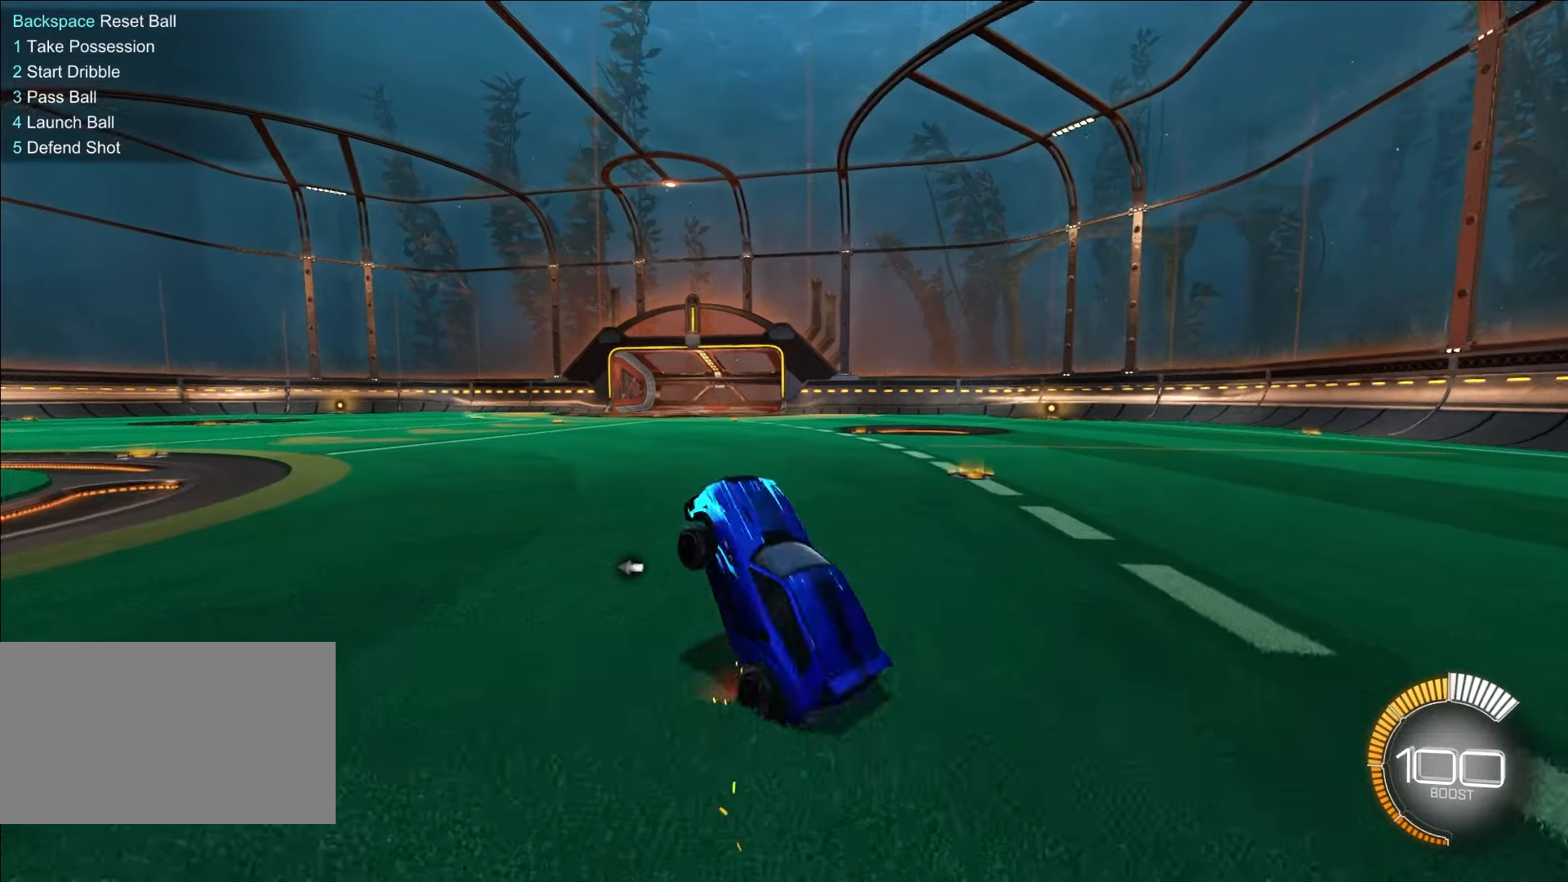
{"keys": [], "mouse": [], "events": [[83, "a", "down"], [467, "a", "up"], [467, "w", "up"]]}